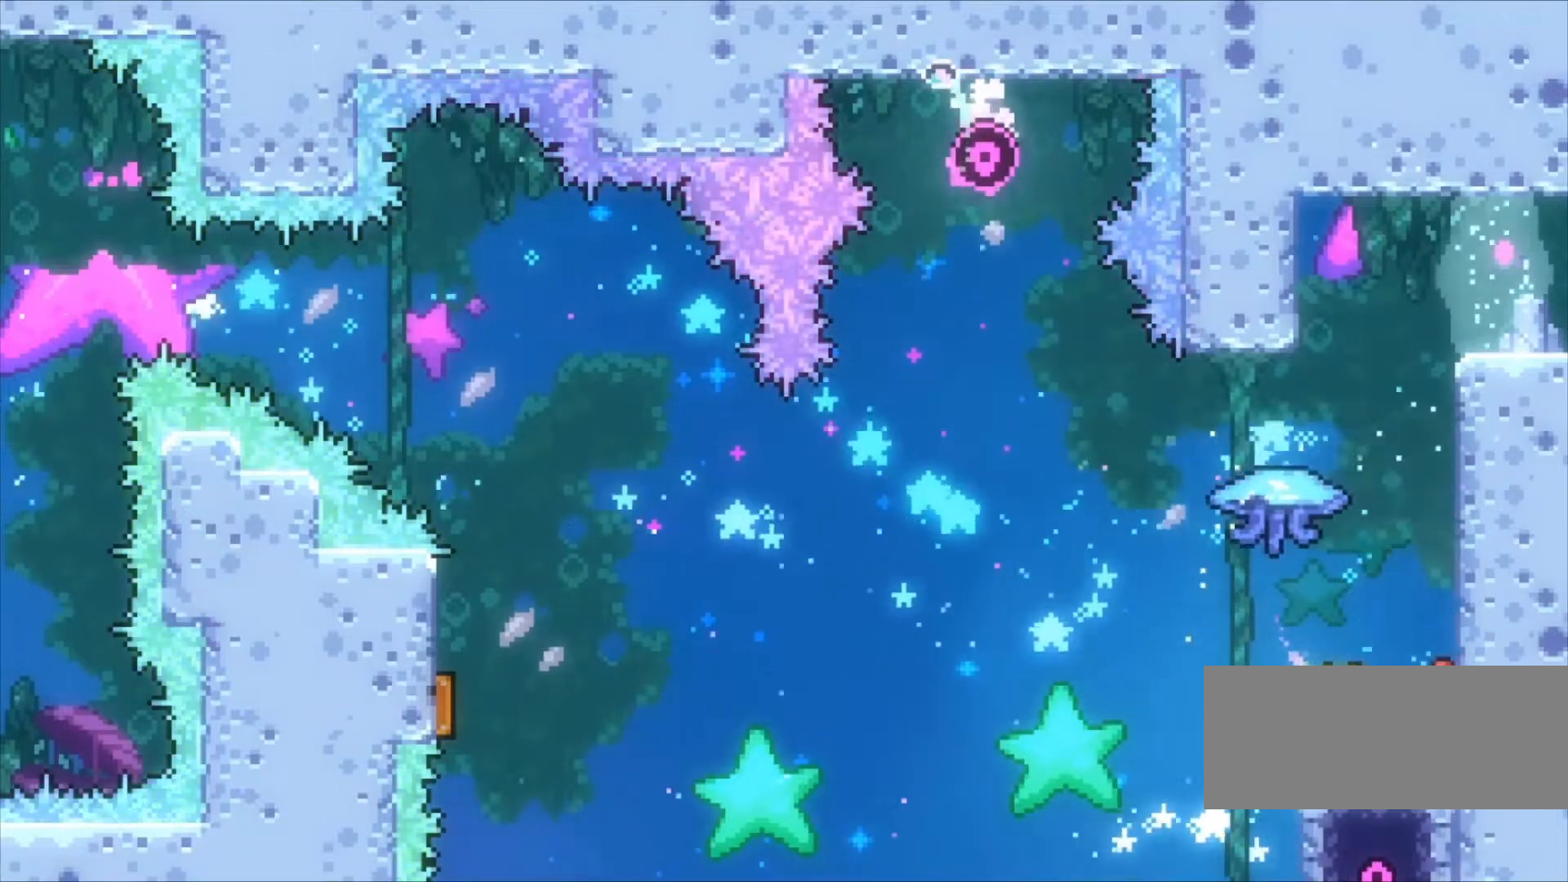
Gameplay with keyboard; each line is a JSON object with the keys held at the frame after it. "events" lists presses ("down") and releases ("up") of "a", "c", "down", "left", "right", "s", "space", "up", "v", "x" and "z" between this image and that frame as [ms after this image, input, new state], when the widget could be followed in between. No other keys are recorded. Mouse input is not recorded.
{"keys": ["right", "z"], "events": [[200, "c", "up"], [200, "x", "down"], [300, "z", "down"], [400, "x", "up"], [433, "right", "down"], [433, "up", "up"]]}
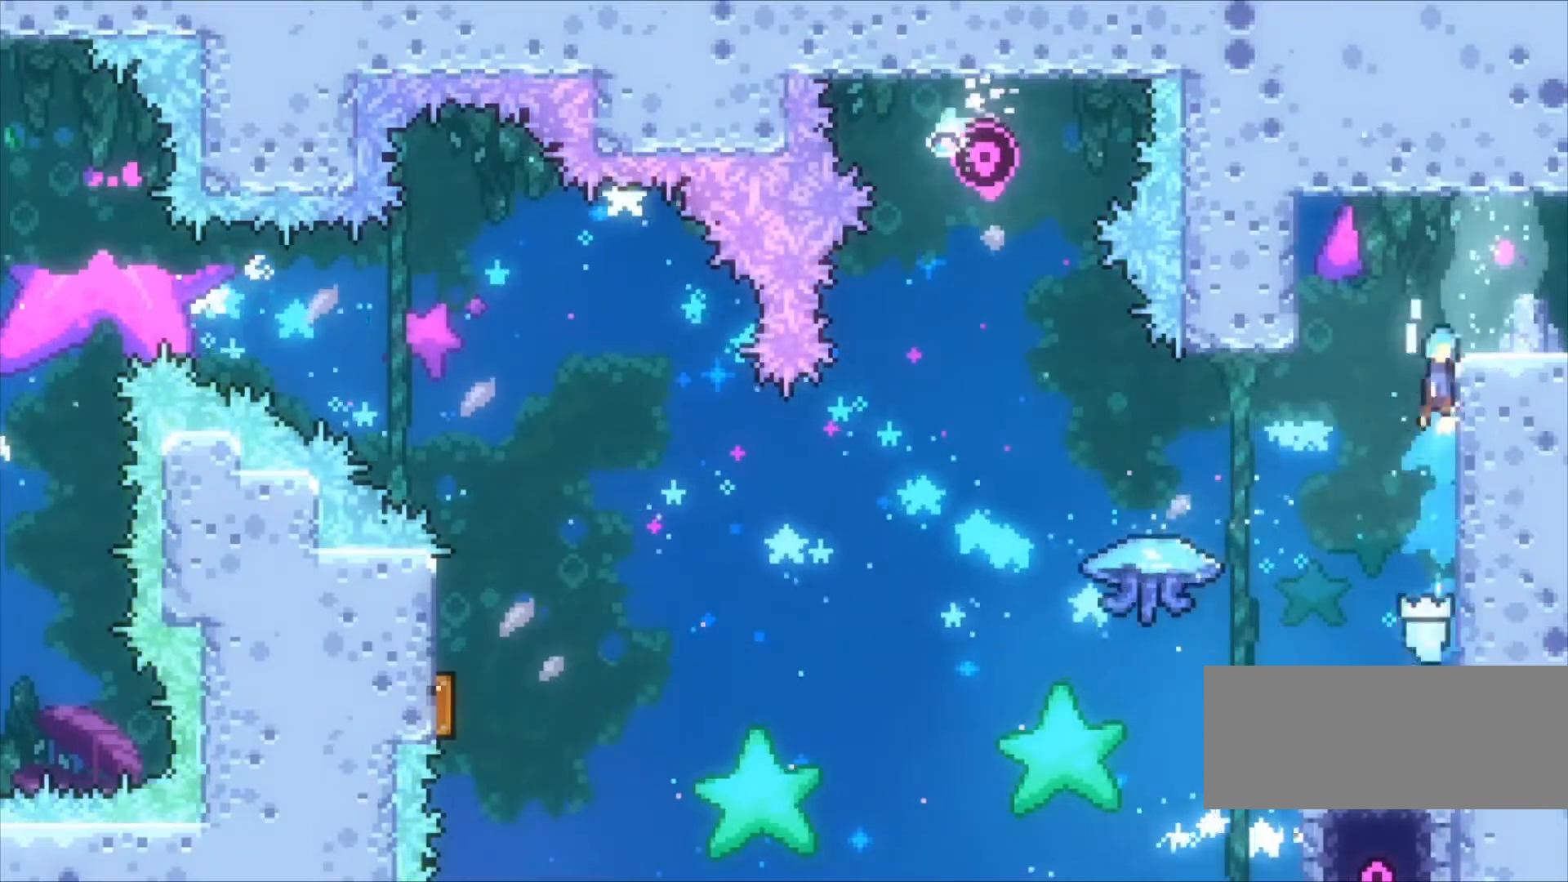
{"keys": ["right", "z"], "events": [[33, "c", "down"], [200, "c", "up"]]}
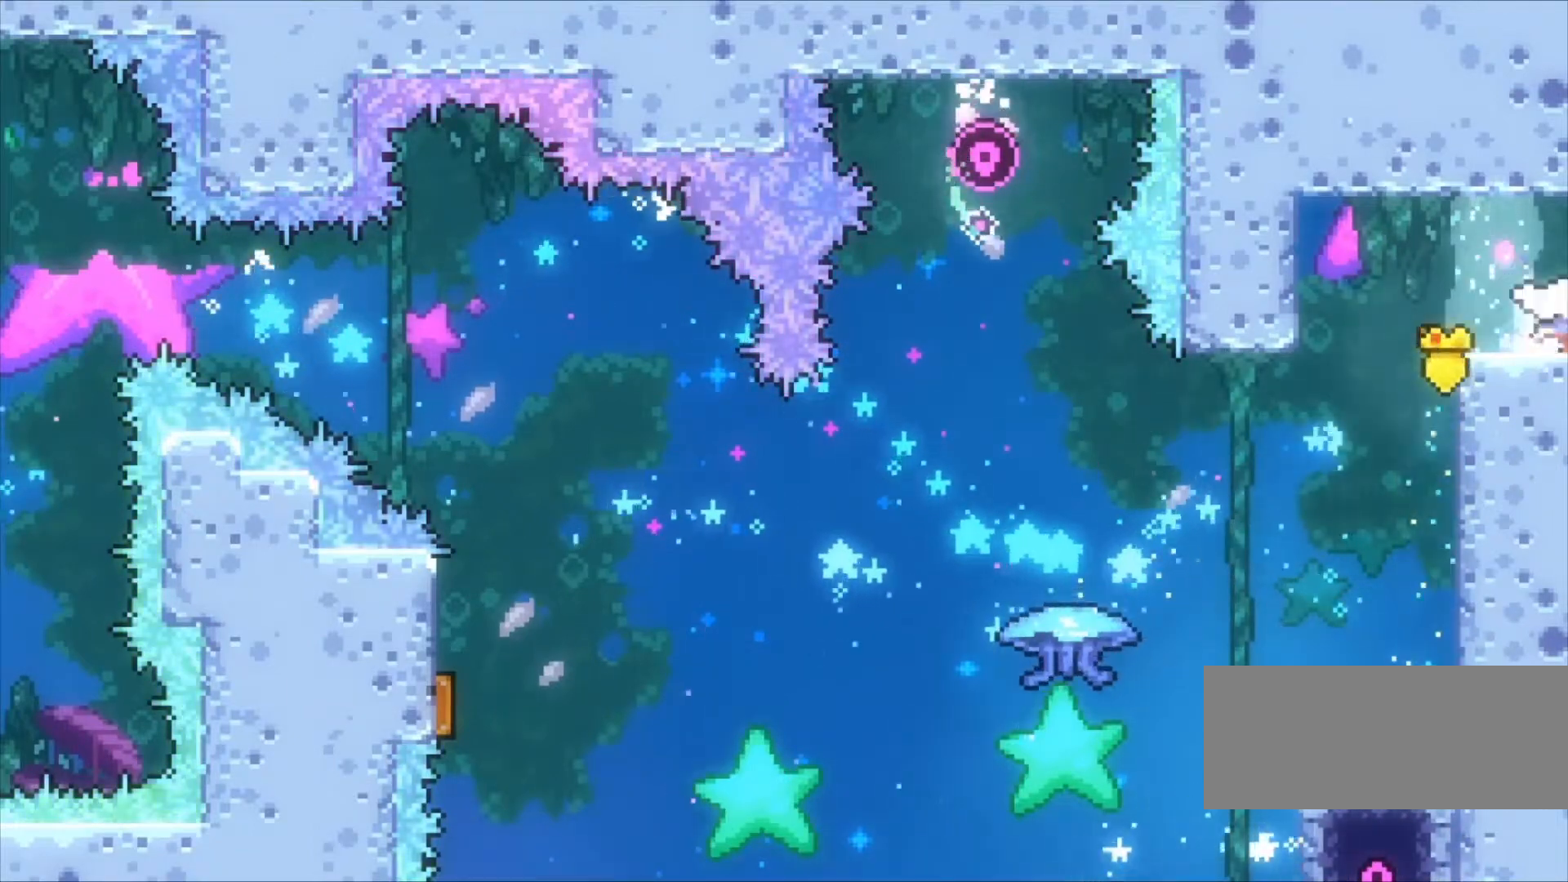
{"keys": ["right", "z"], "events": []}
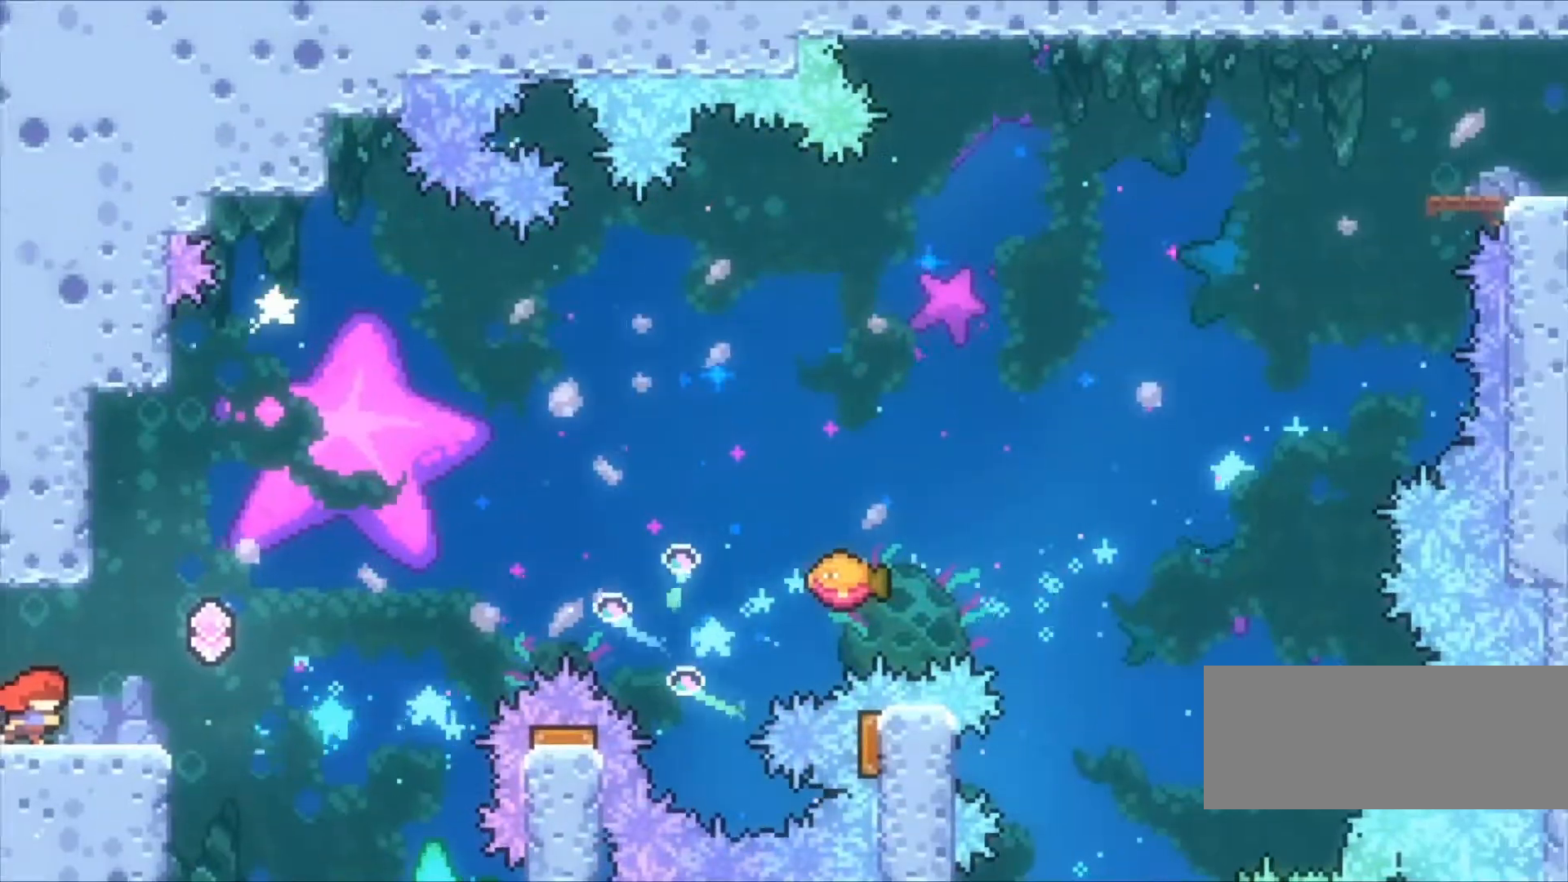
{"keys": ["c", "right", "z"], "events": [[433, "c", "down"]]}
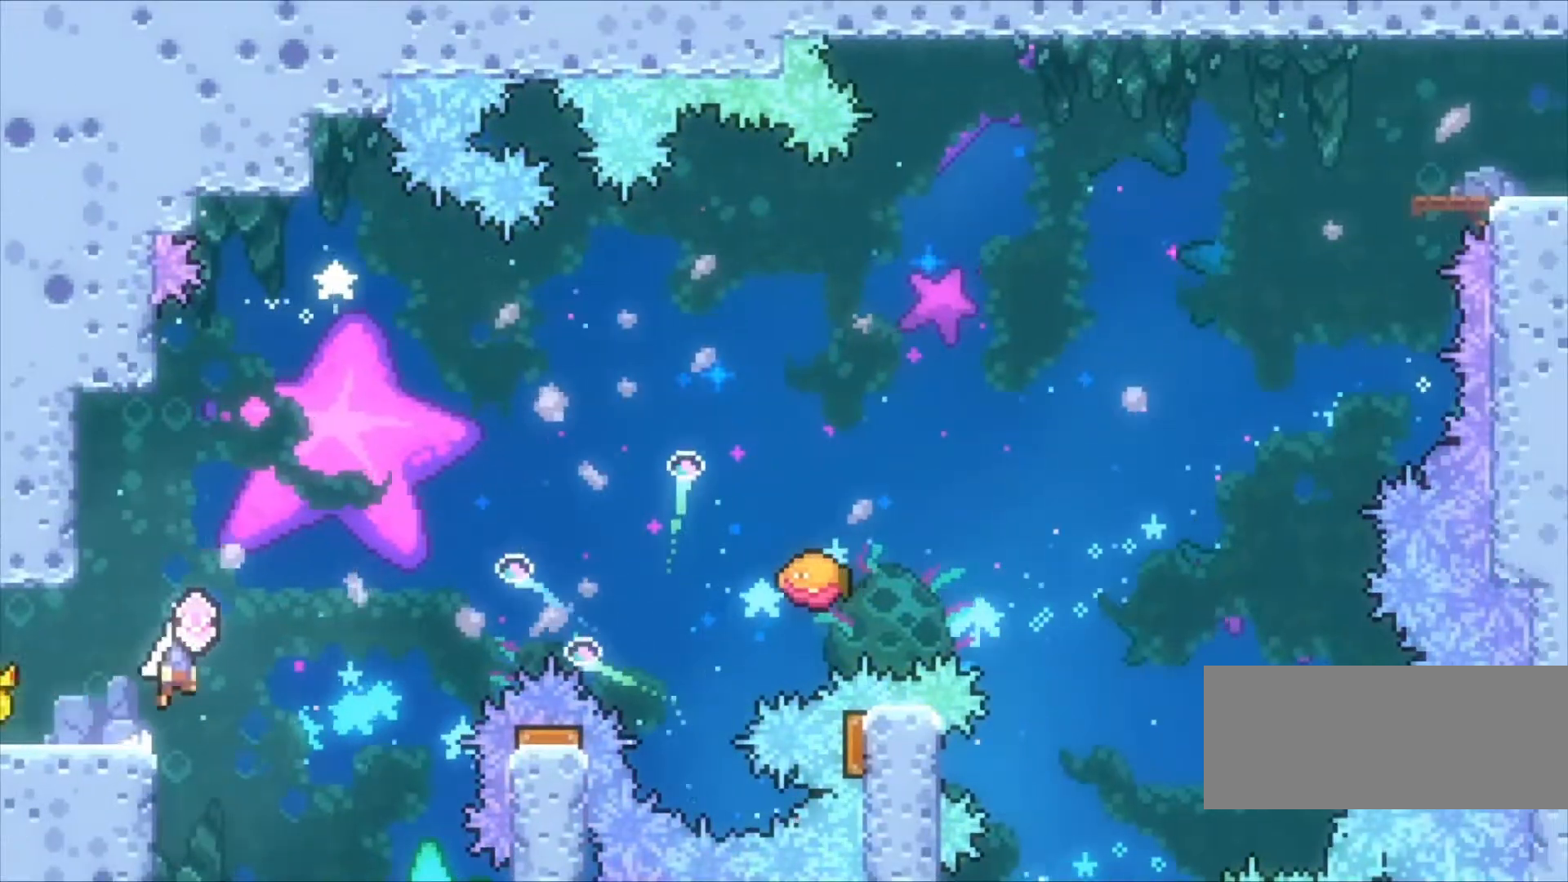
{"keys": ["right", "up", "z"], "events": [[267, "c", "up"], [267, "up", "down"], [267, "x", "down"], [500, "x", "up"]]}
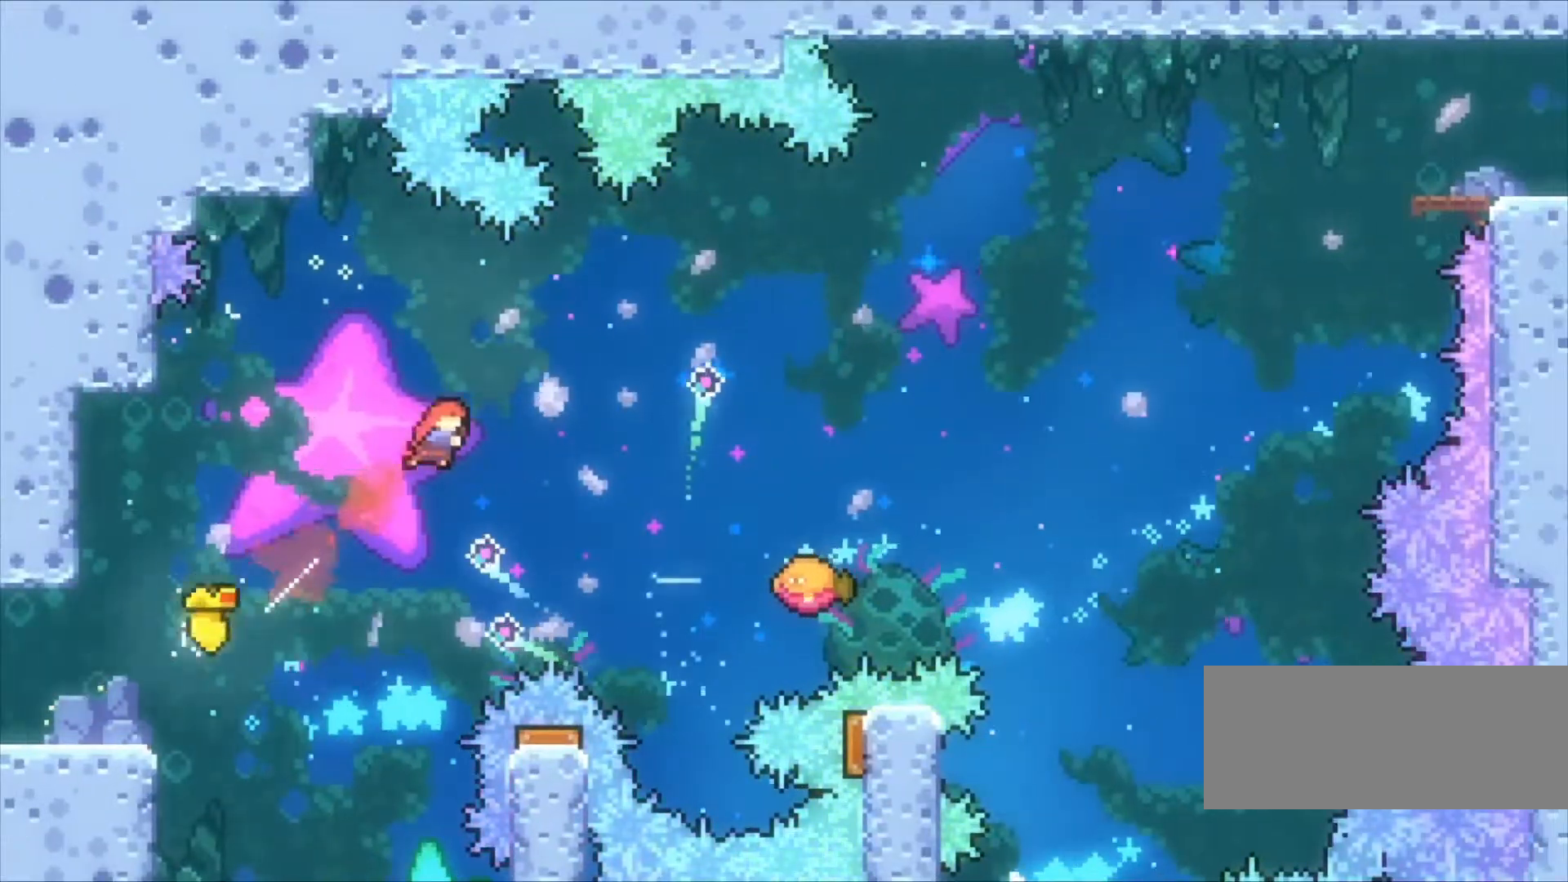
{"keys": ["z"], "events": [[33, "up", "up"], [133, "x", "down"], [367, "x", "up"], [400, "right", "up"]]}
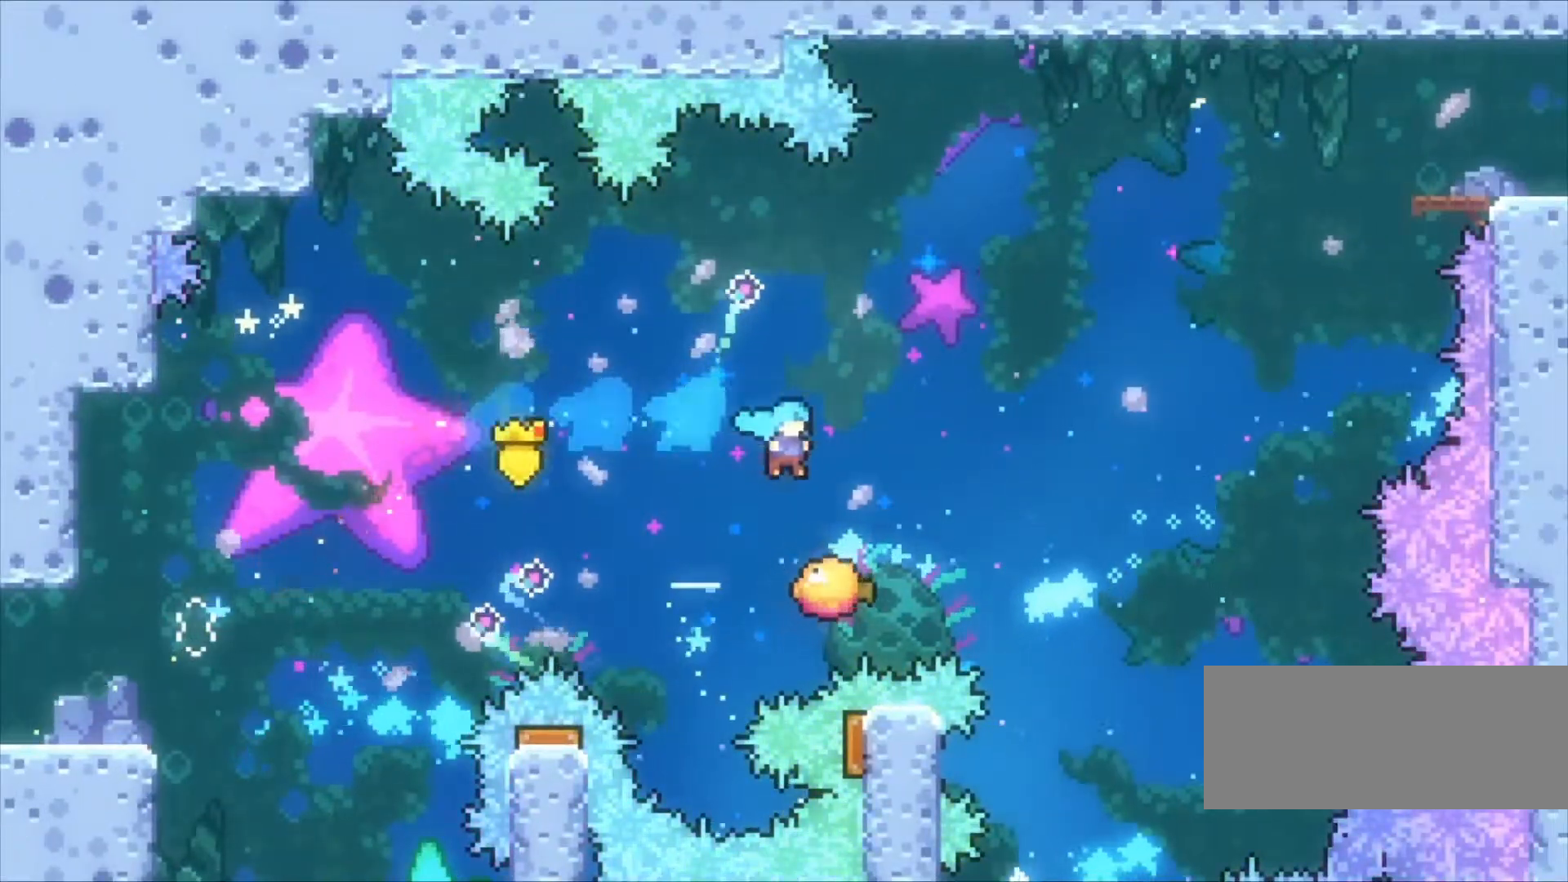
{"keys": ["c", "z"], "events": [[67, "c", "down"], [100, "right", "down"], [233, "right", "up"]]}
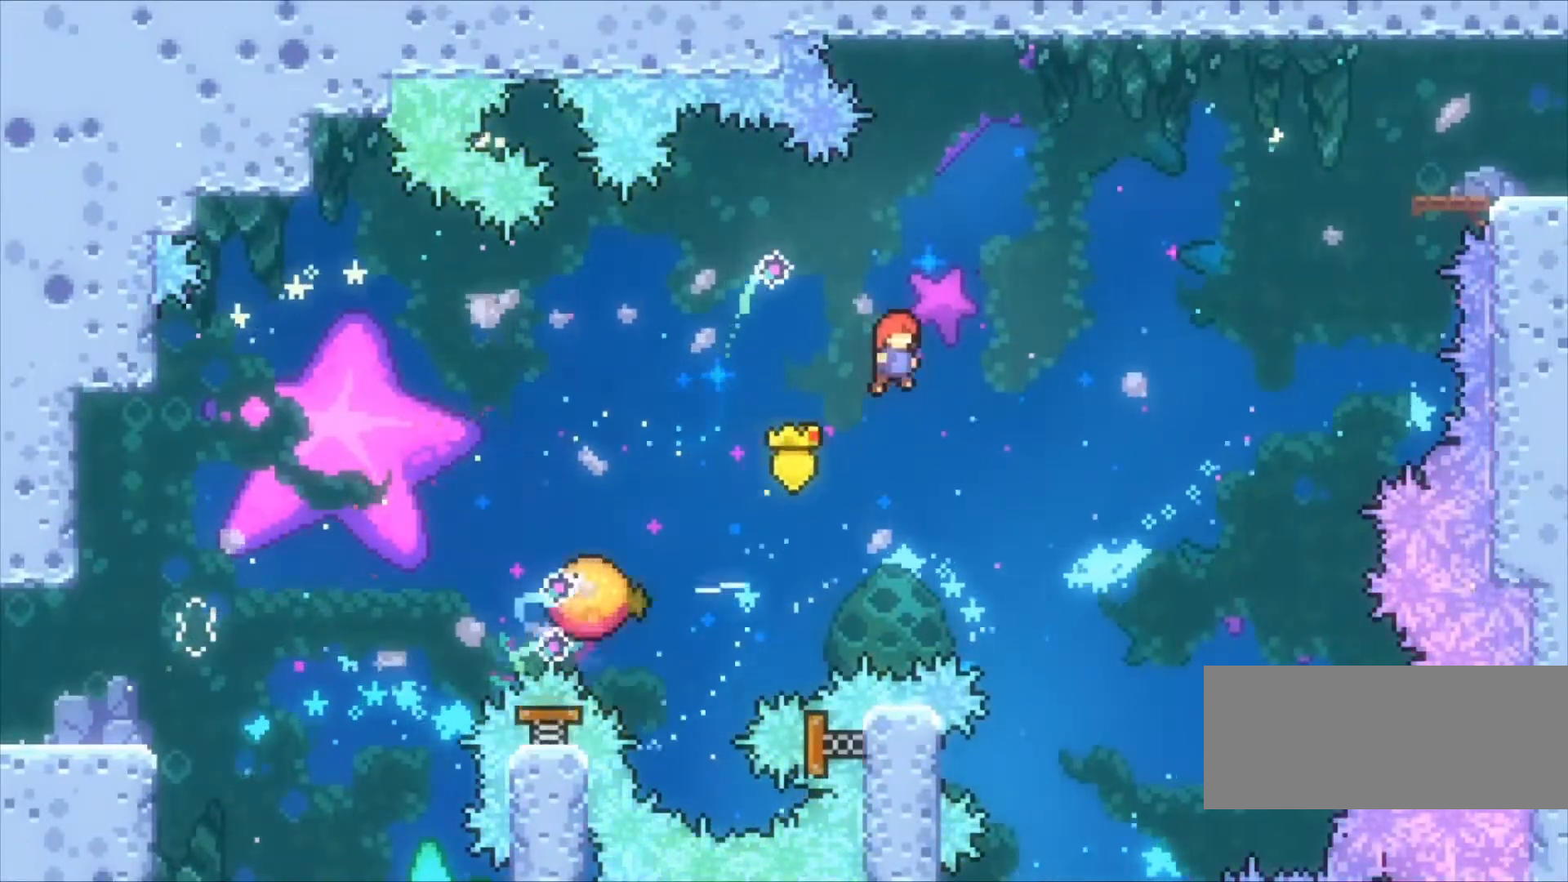
{"keys": ["right", "z"], "events": [[67, "left", "down"], [167, "c", "up"], [167, "x", "down"], [300, "left", "up"], [300, "right", "down"], [300, "x", "up"]]}
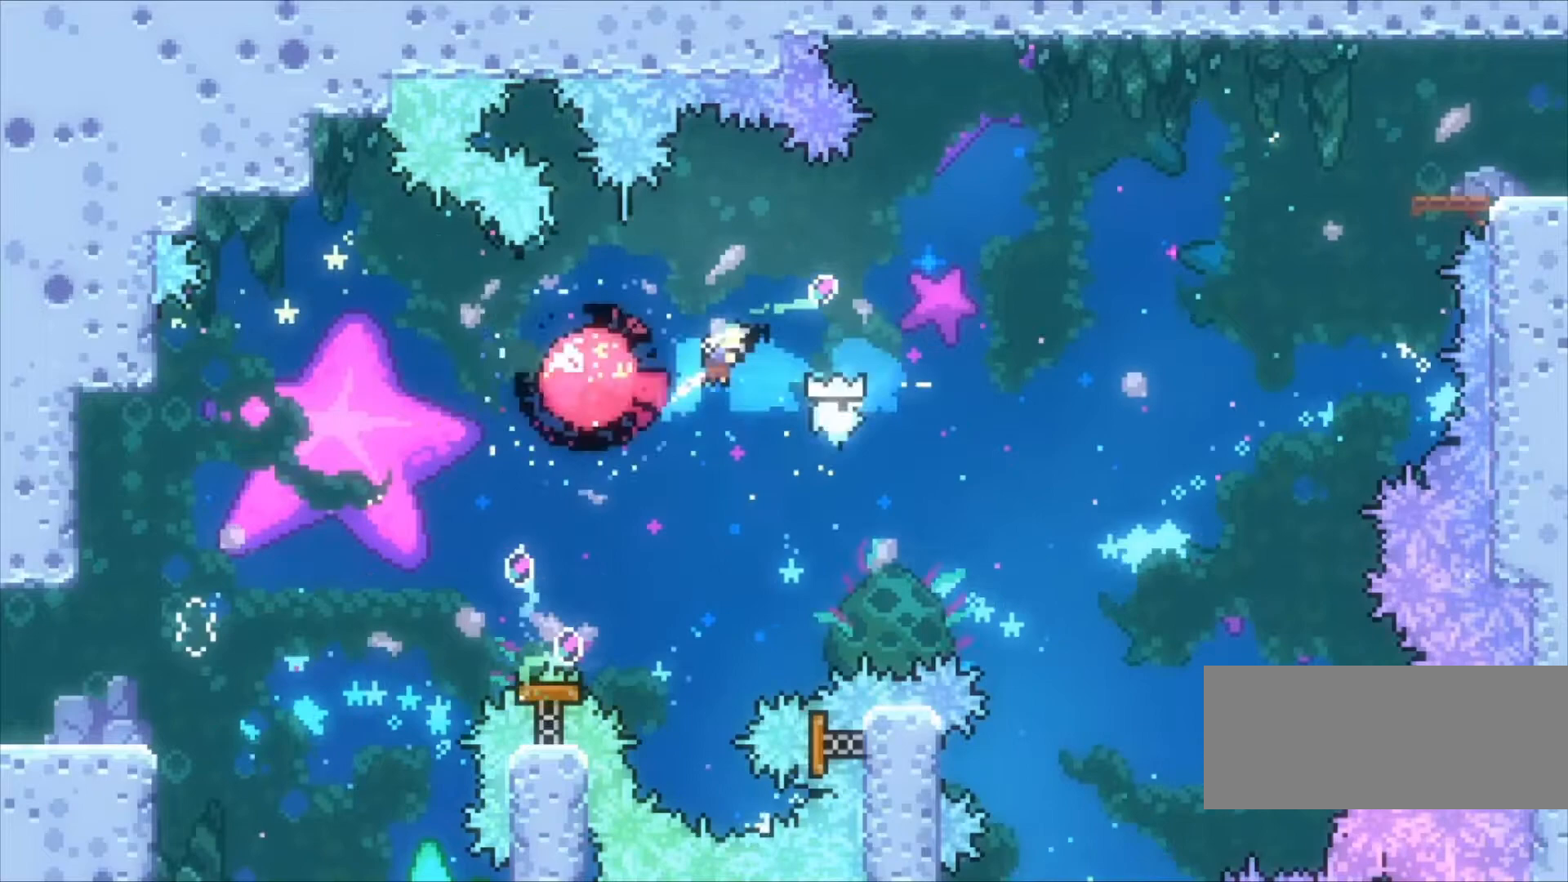
{"keys": ["right", "up", "x", "z"], "events": [[367, "up", "down"], [367, "x", "down"]]}
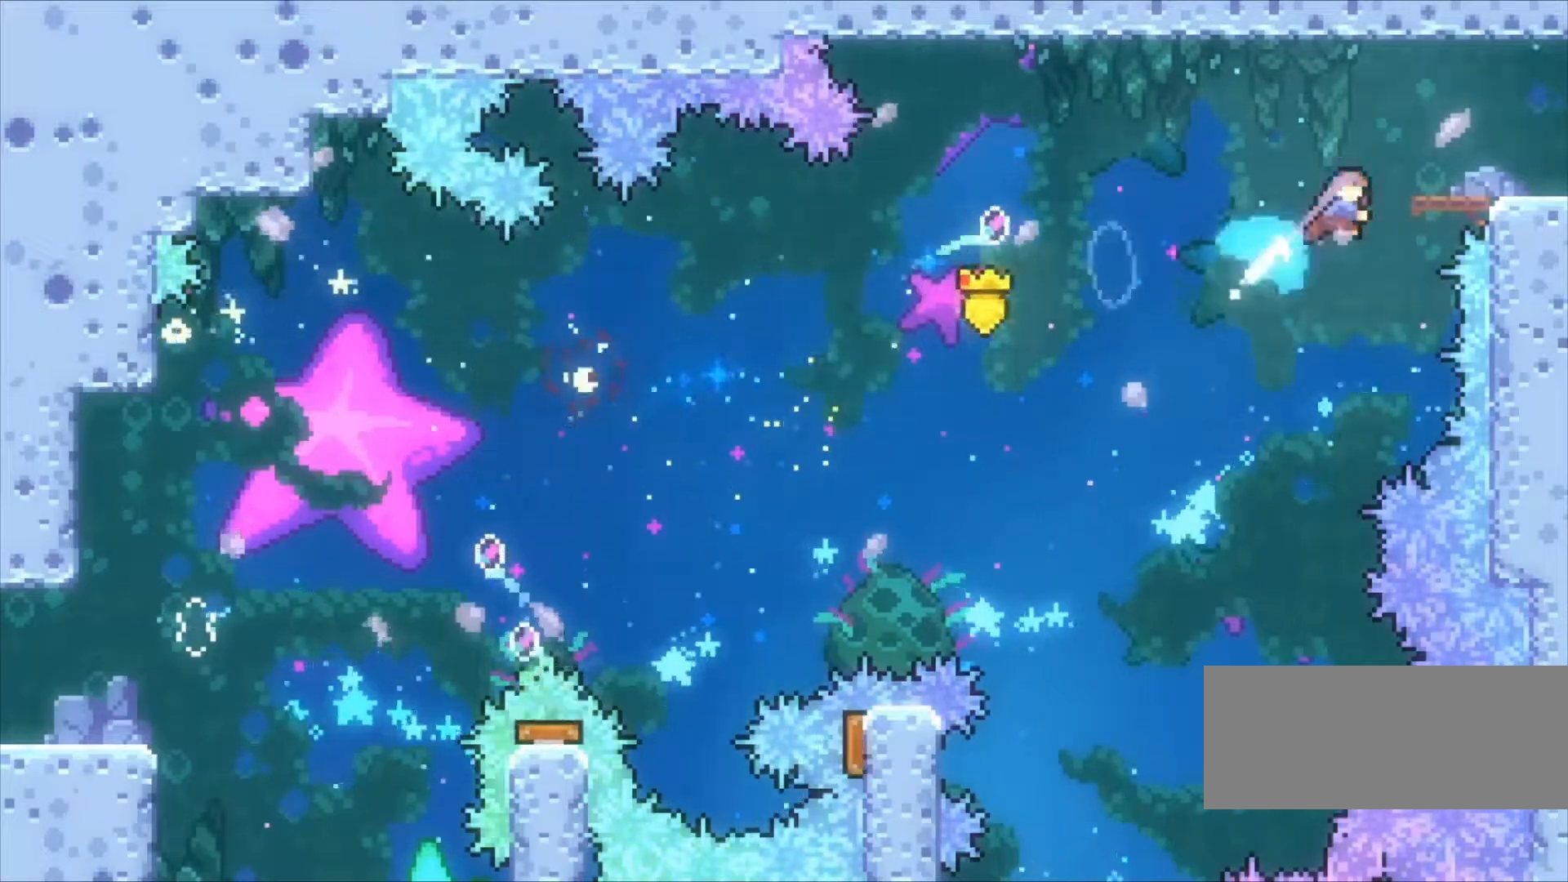
{"keys": ["z"], "events": [[67, "up", "up"], [67, "x", "up"], [333, "right", "up"]]}
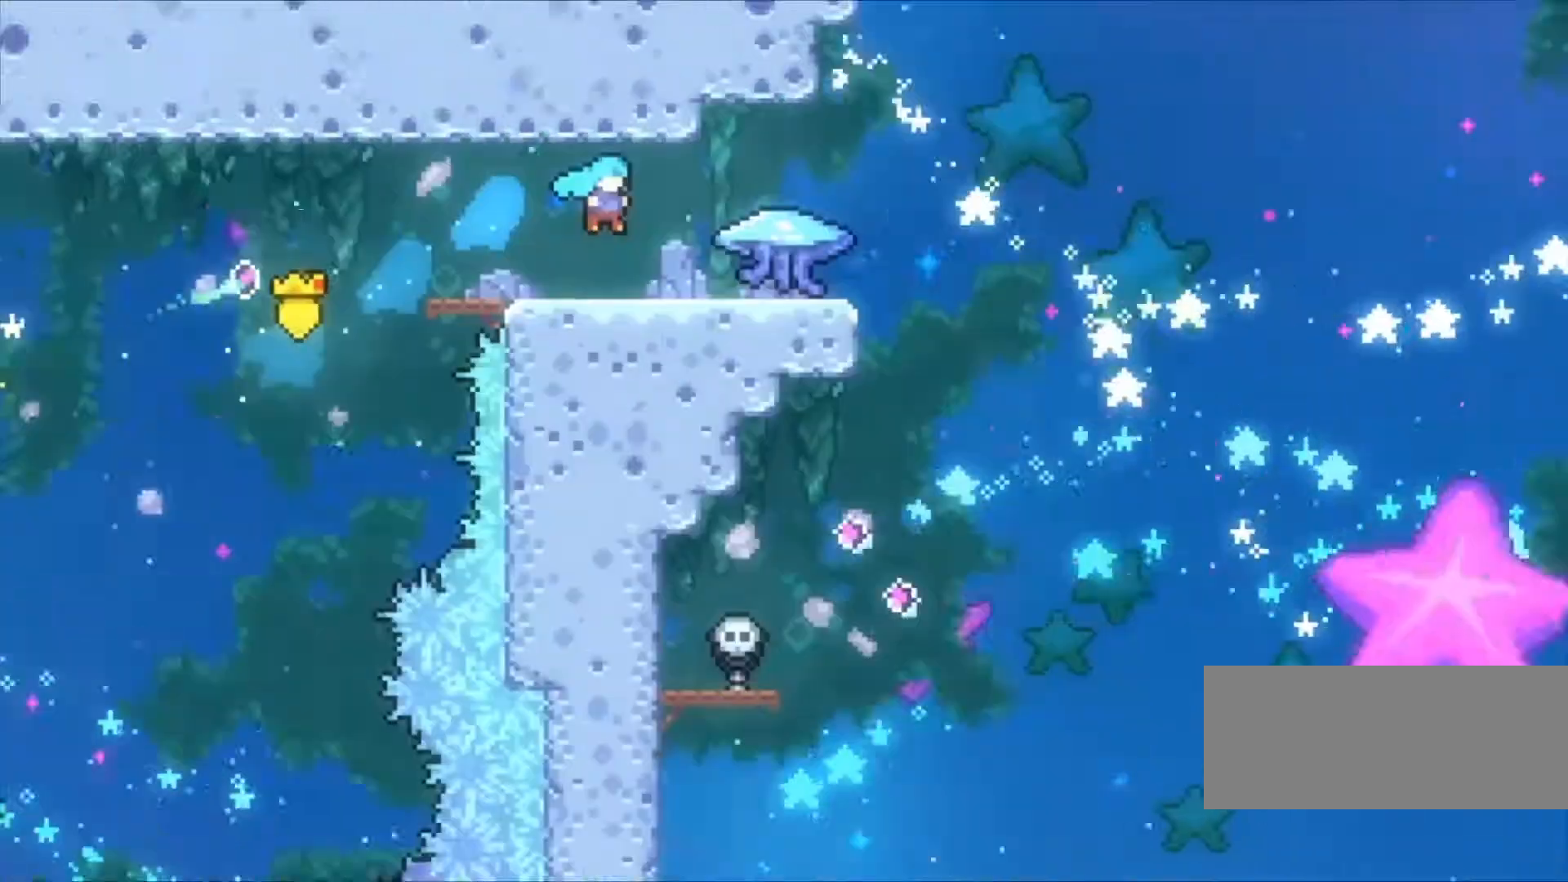
{"keys": ["z"], "events": []}
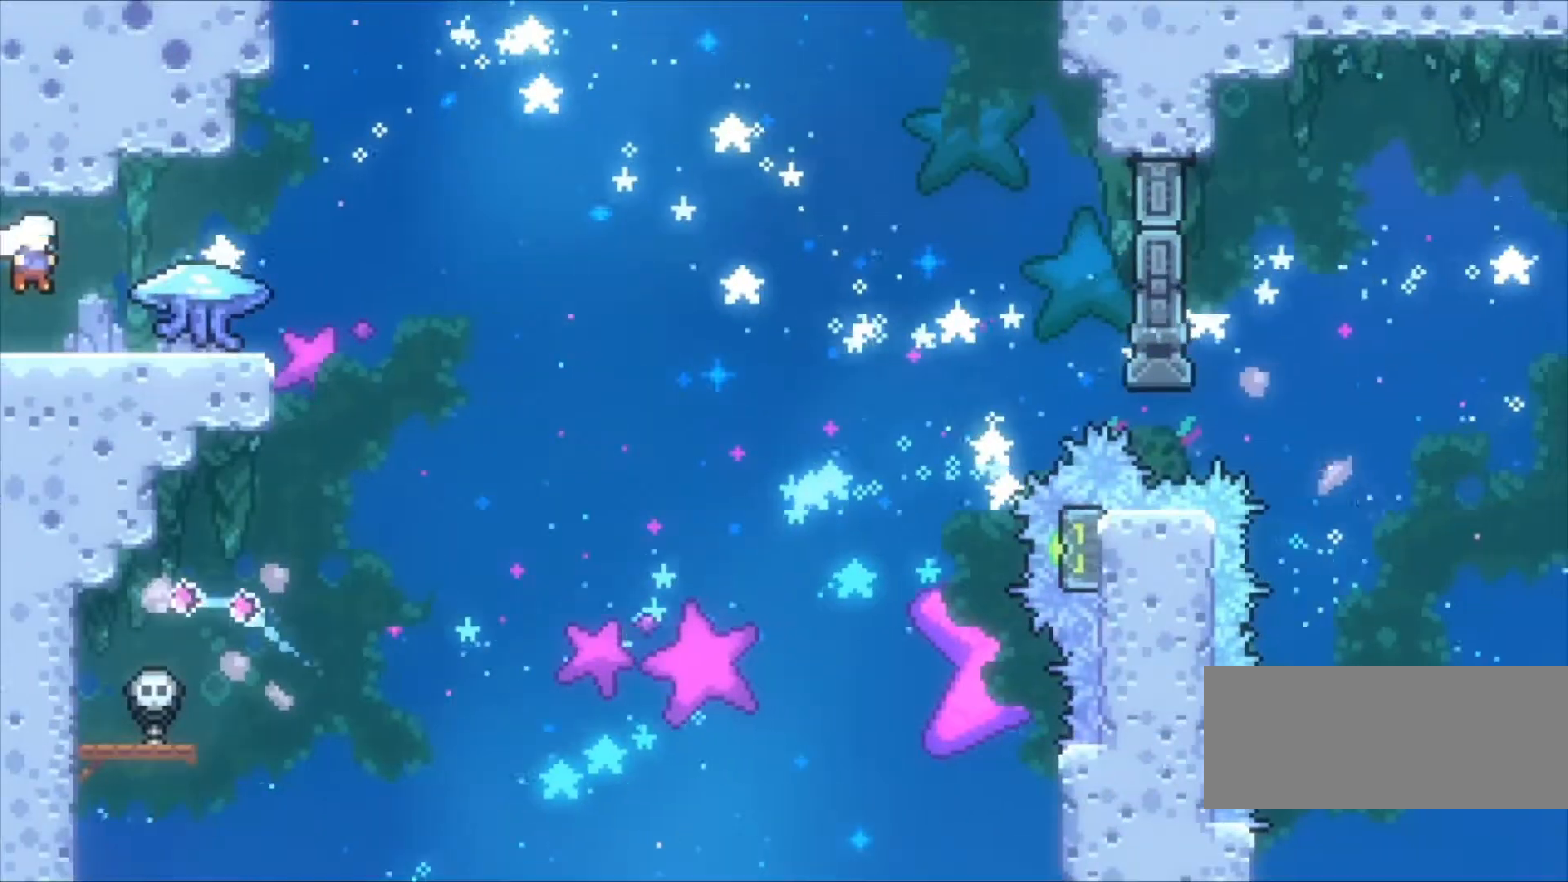
{"keys": ["right", "z"], "events": [[133, "right", "down"], [233, "x", "down"], [400, "x", "up"]]}
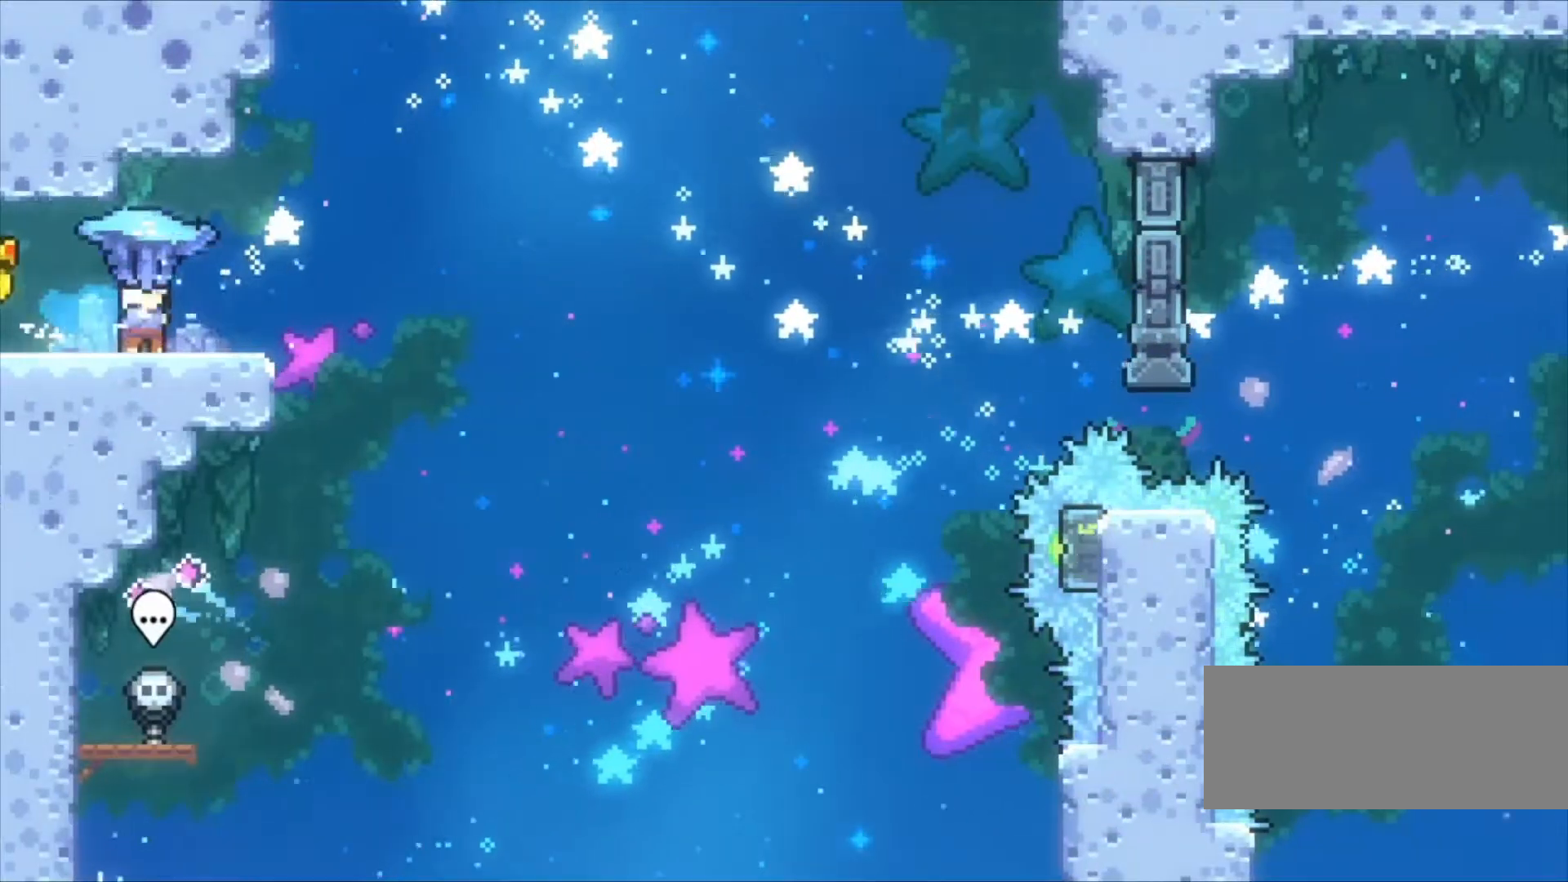
{"keys": ["right", "z"], "events": []}
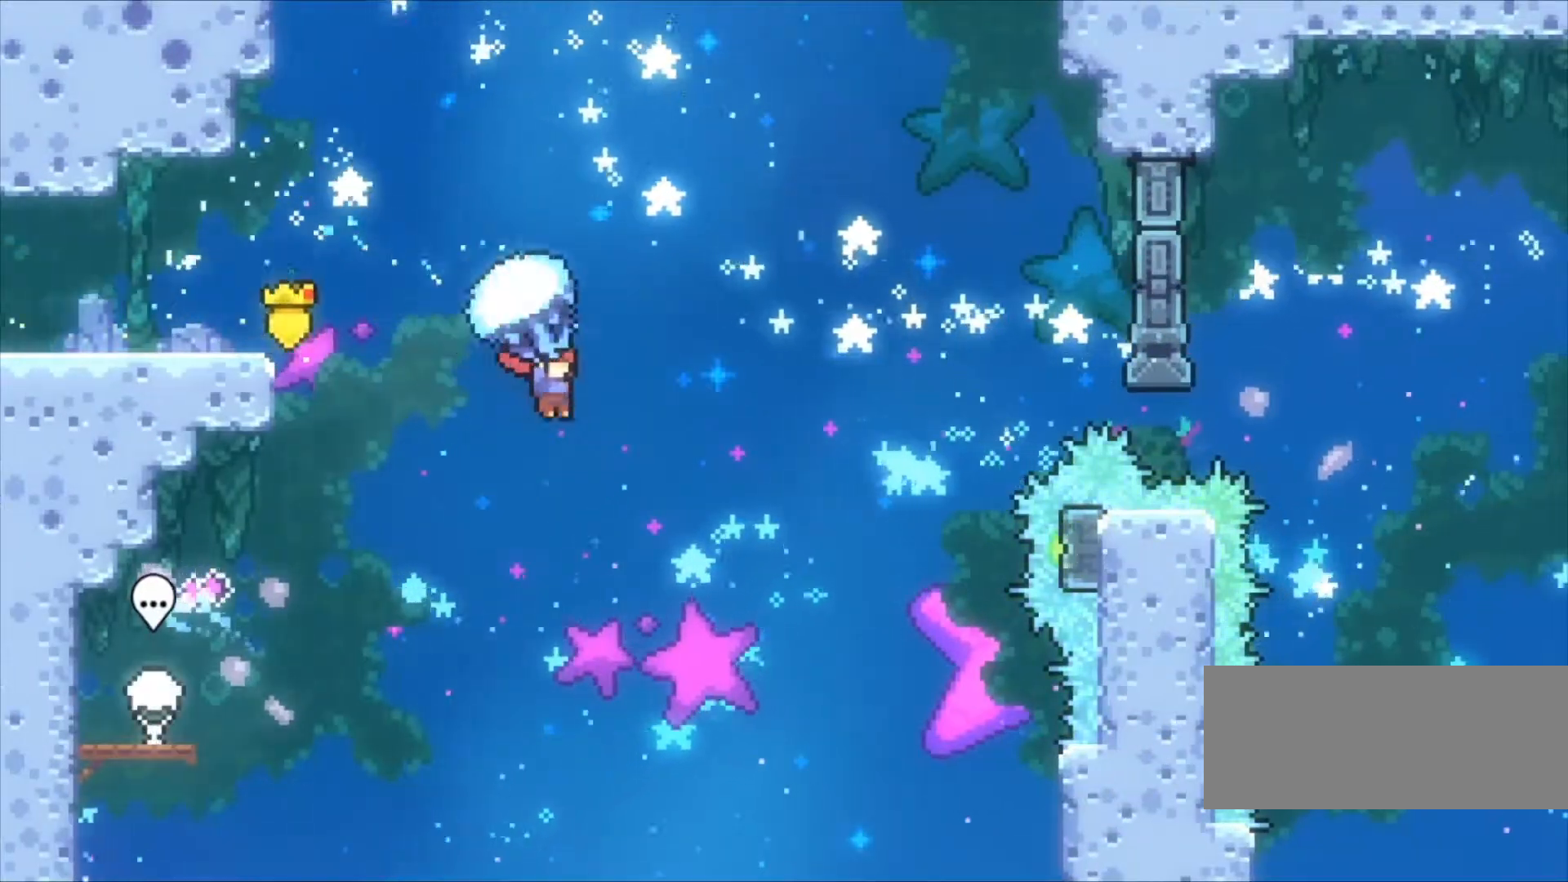
{"keys": ["z"], "events": [[433, "right", "up"]]}
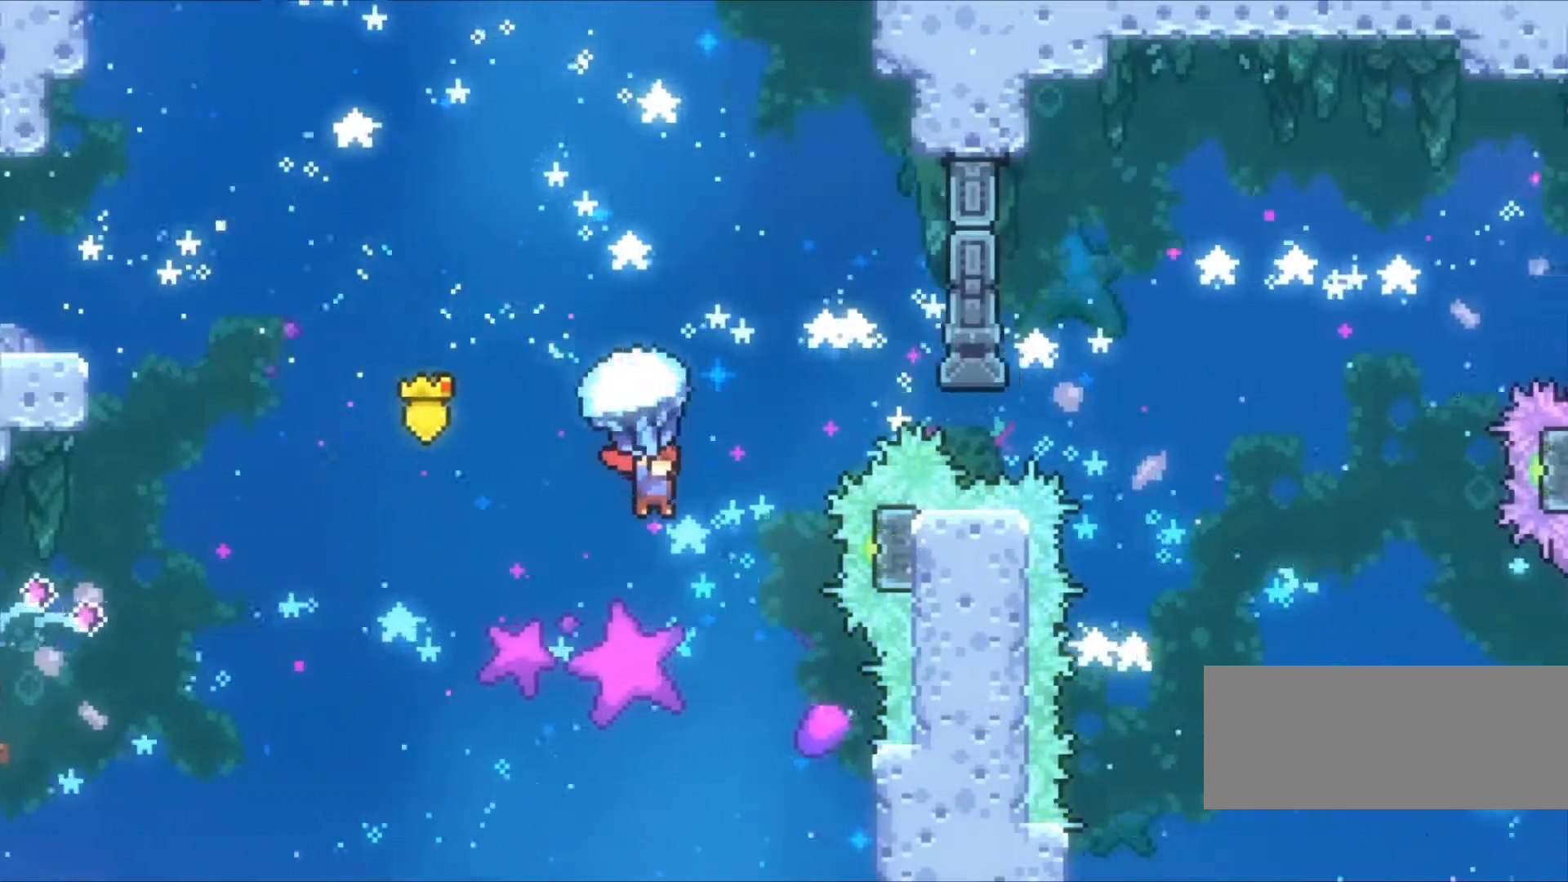
{"keys": ["z"], "events": [[267, "right", "down"], [467, "right", "up"]]}
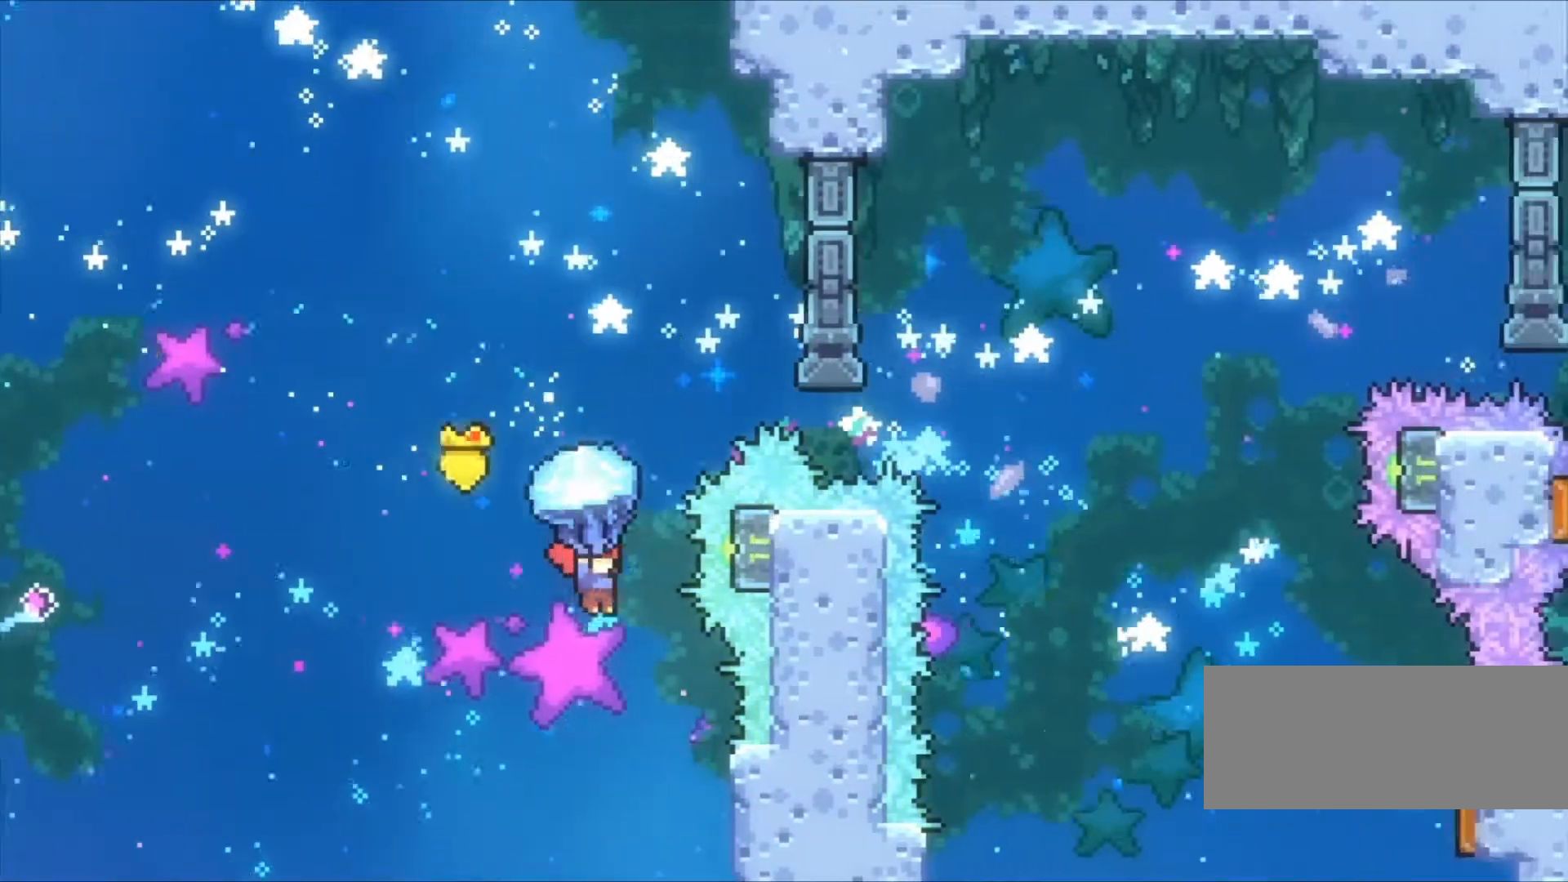
{"keys": ["up", "z"], "events": [[300, "up", "down"], [300, "z", "up"], [467, "z", "down"]]}
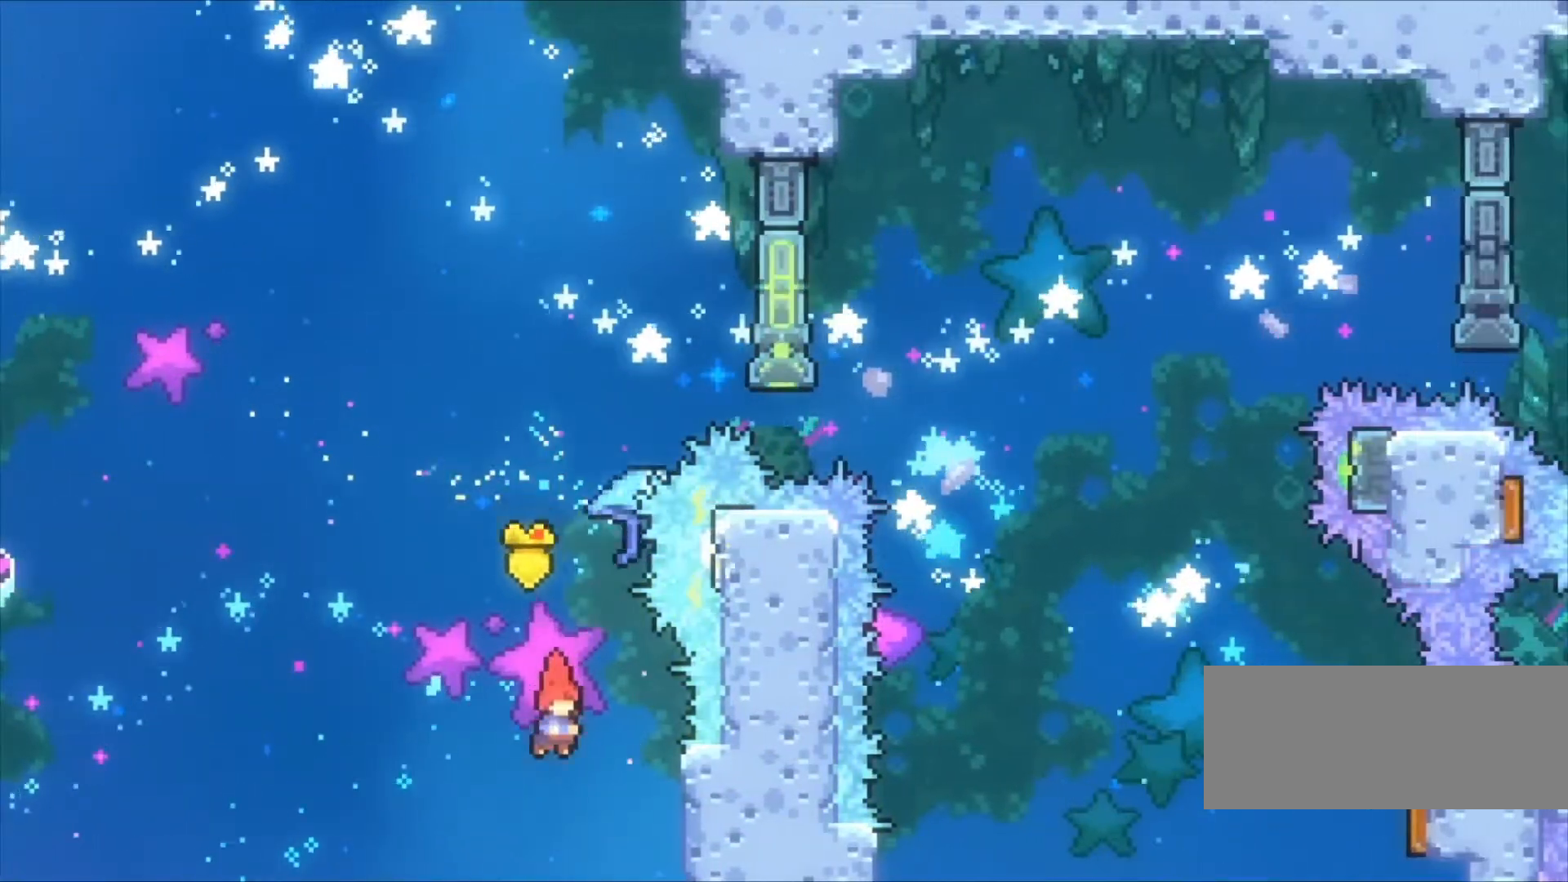
{"keys": ["right", "z"], "events": [[33, "x", "down"], [200, "x", "up"], [367, "up", "up"], [400, "right", "down"]]}
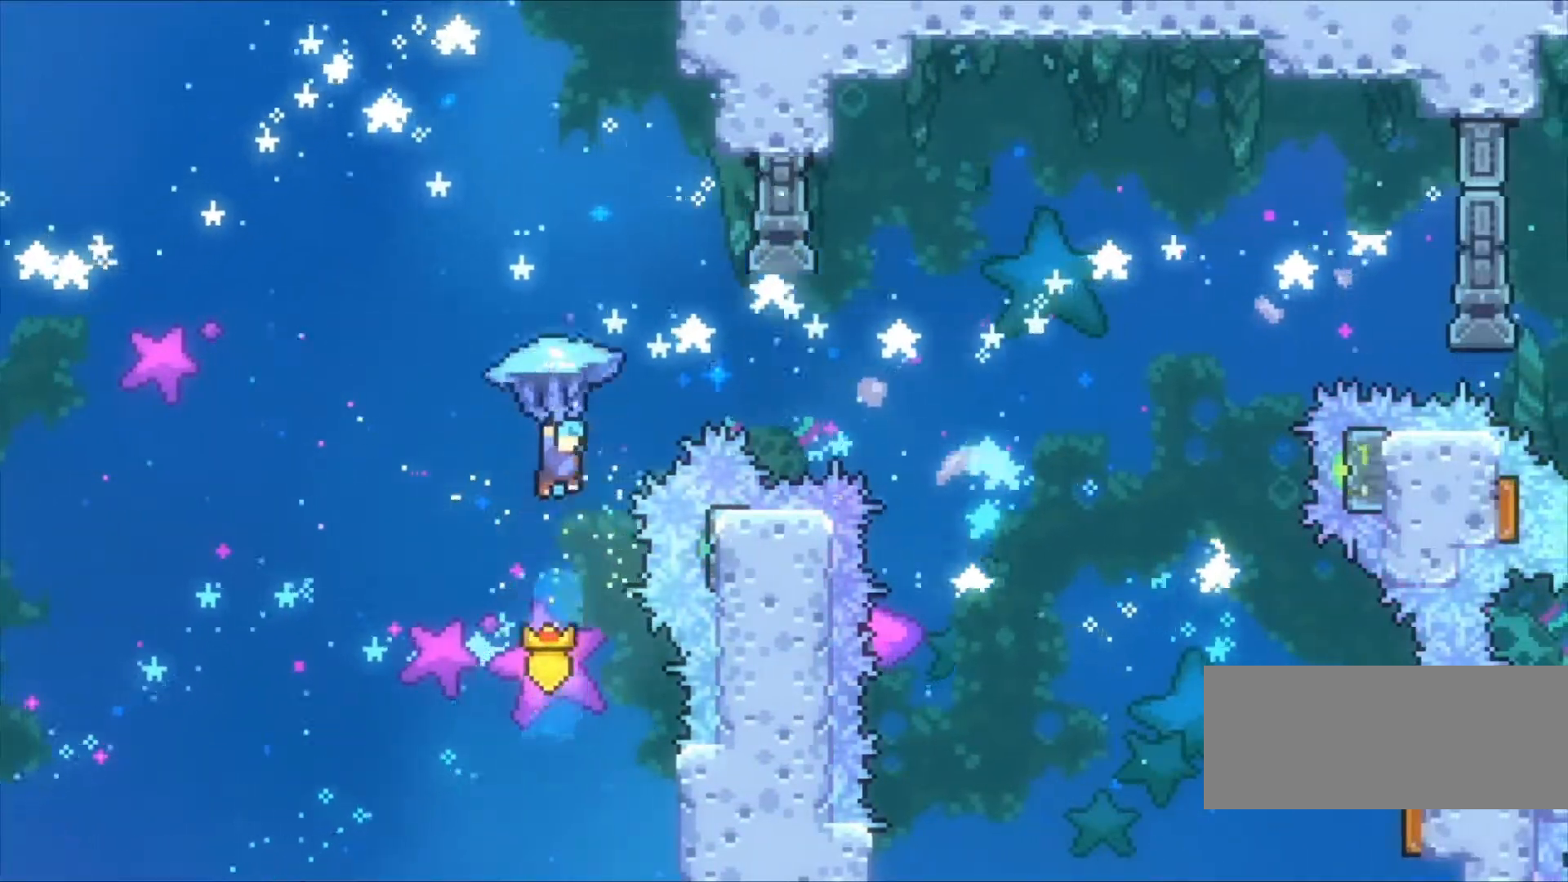
{"keys": ["down", "right", "z"], "events": [[433, "down", "down"]]}
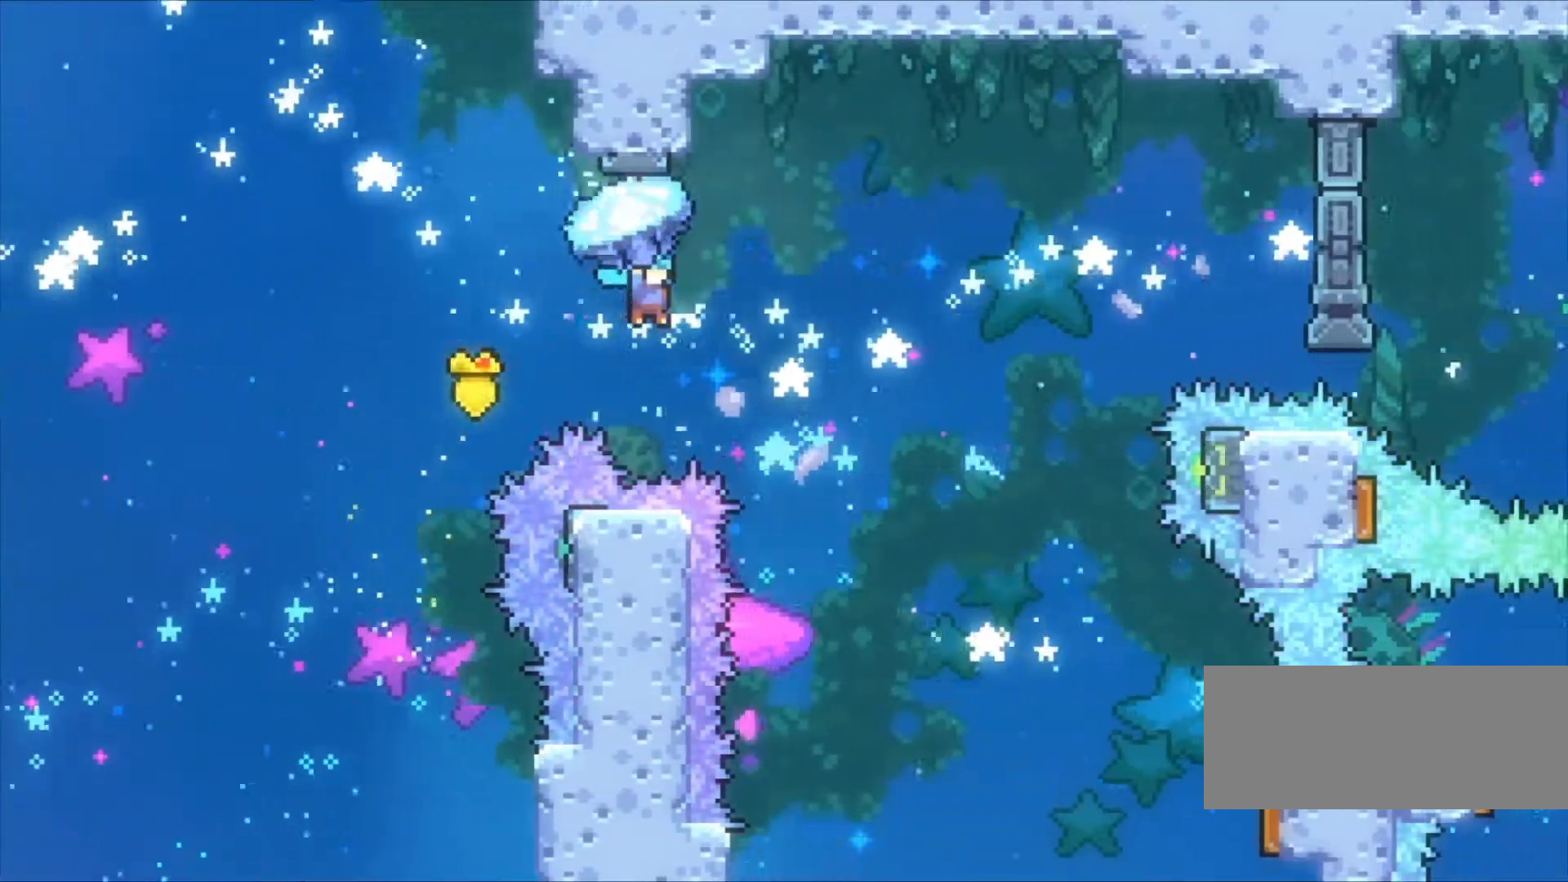
{"keys": ["right", "z"], "events": [[167, "down", "up"]]}
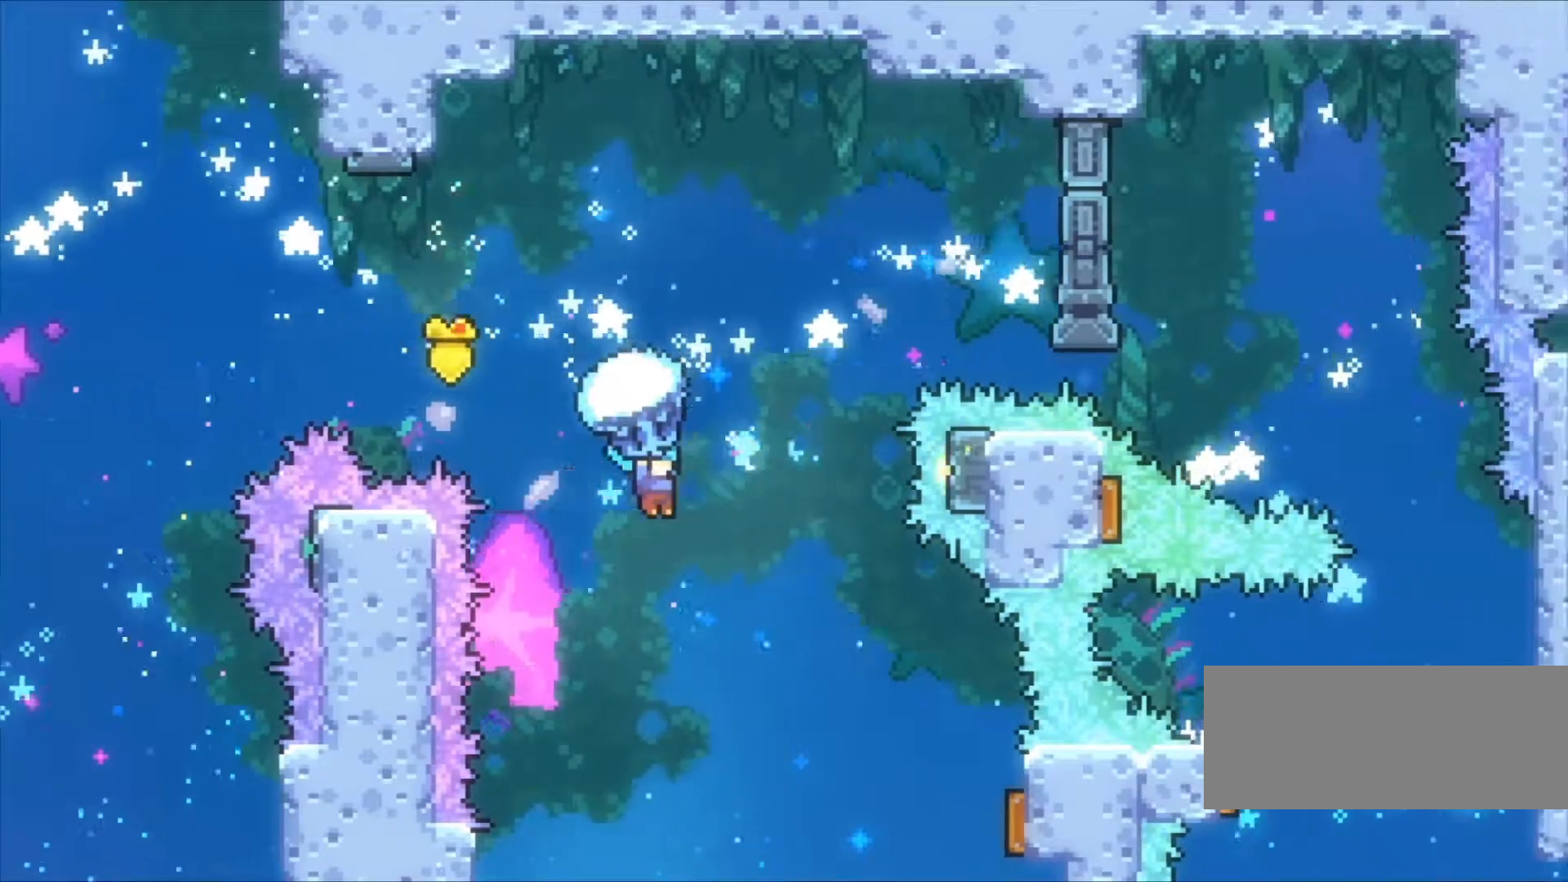
{"keys": ["right", "z"], "events": [[267, "z", "up"], [367, "z", "down"]]}
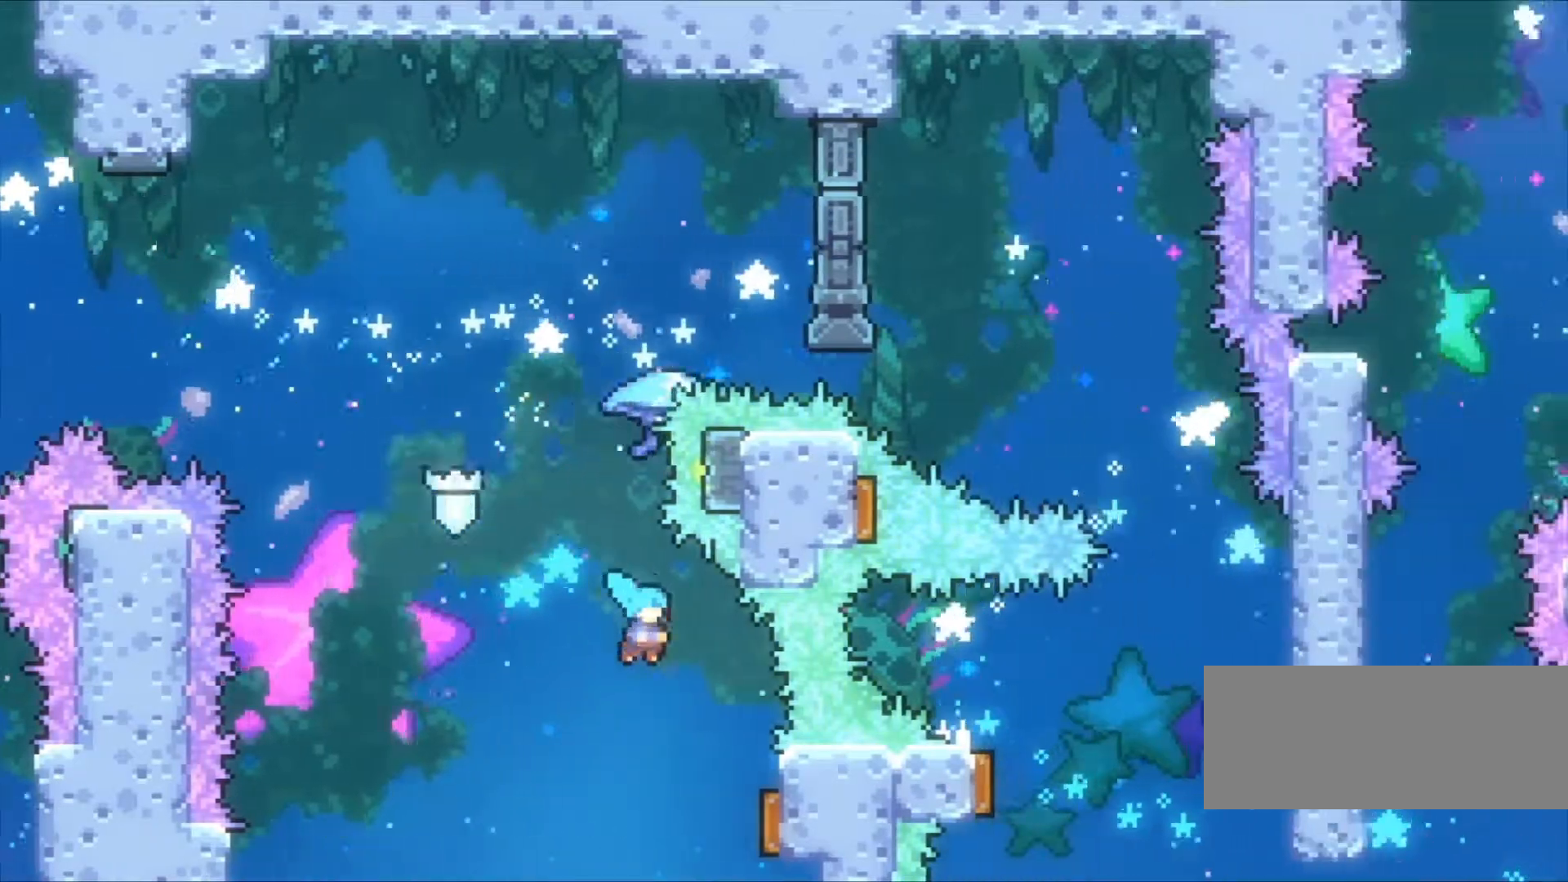
{"keys": ["up", "x", "z"], "events": [[367, "left", "down"], [367, "right", "up"], [467, "up", "down"], [500, "left", "up"], [500, "x", "down"]]}
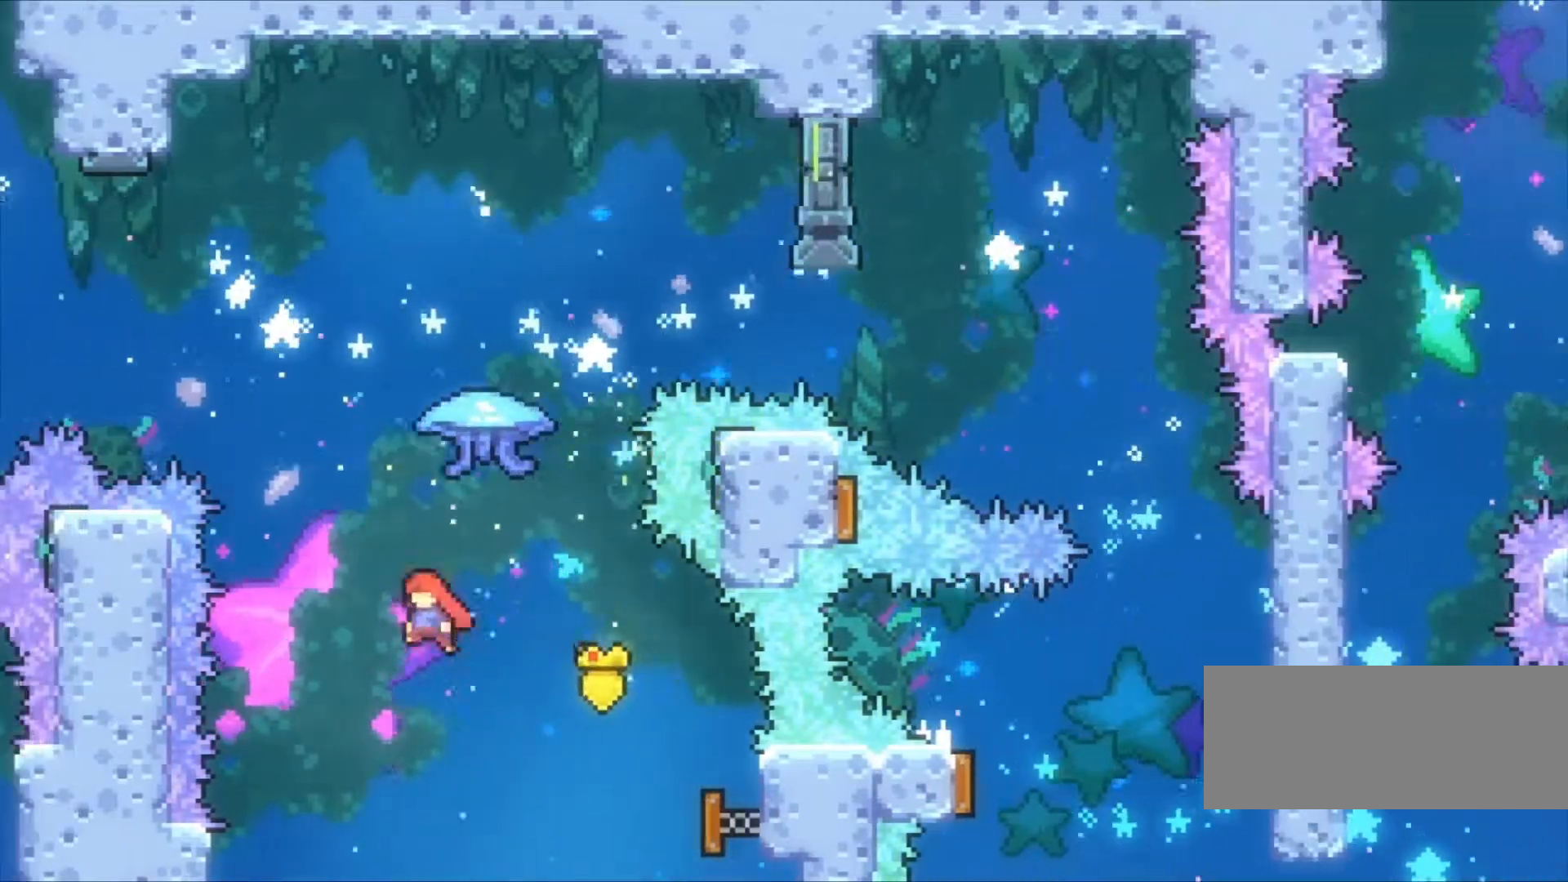
{"keys": ["right", "z"], "events": [[200, "x", "up"], [233, "up", "up"], [300, "right", "down"]]}
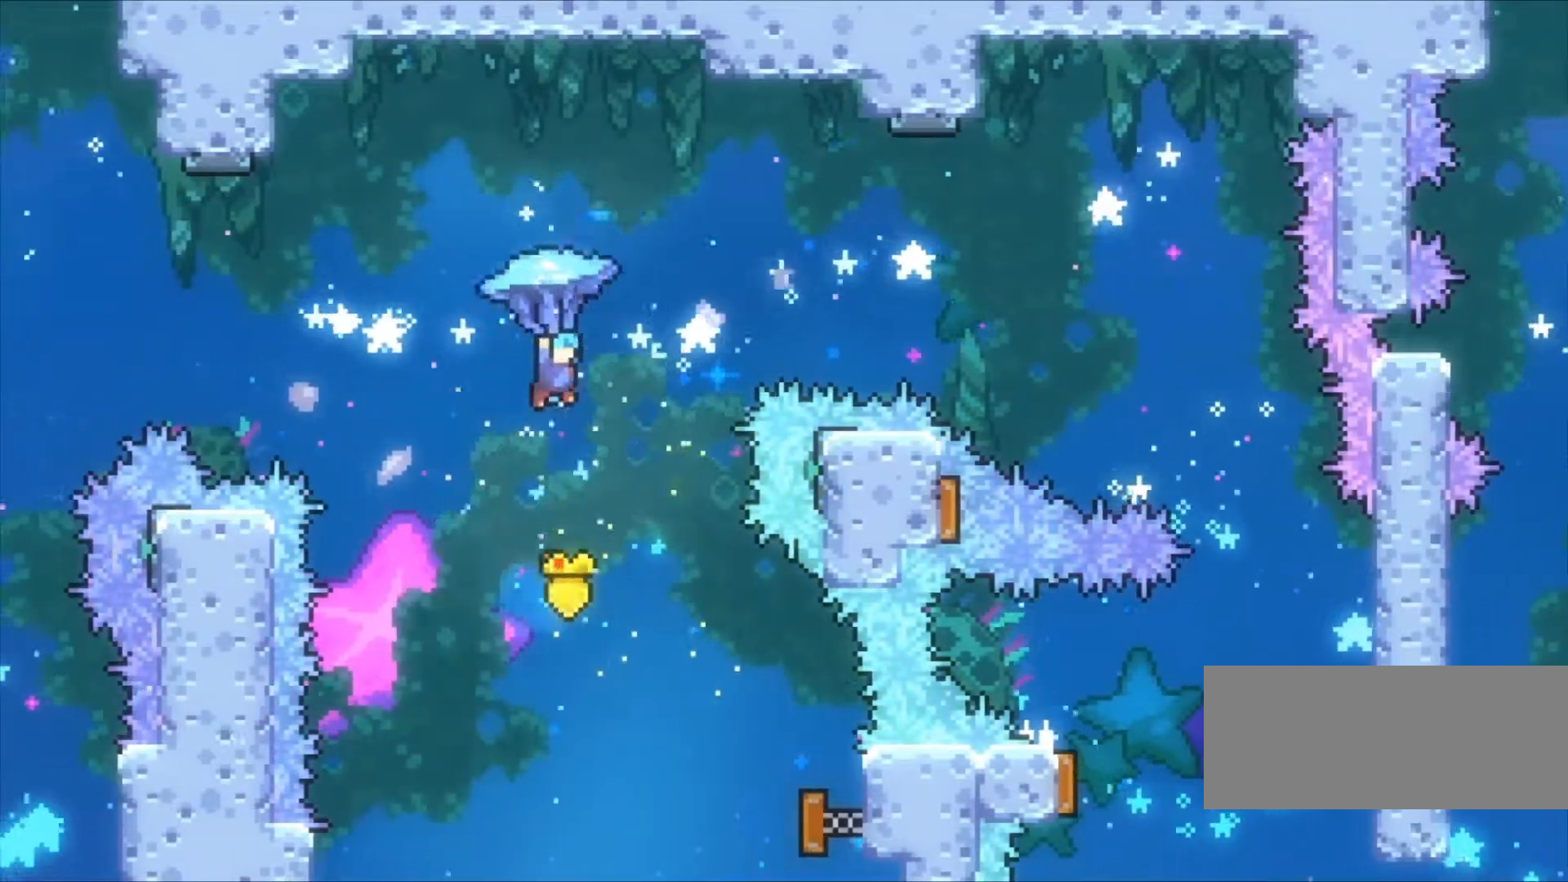
{"keys": ["right", "z"], "events": []}
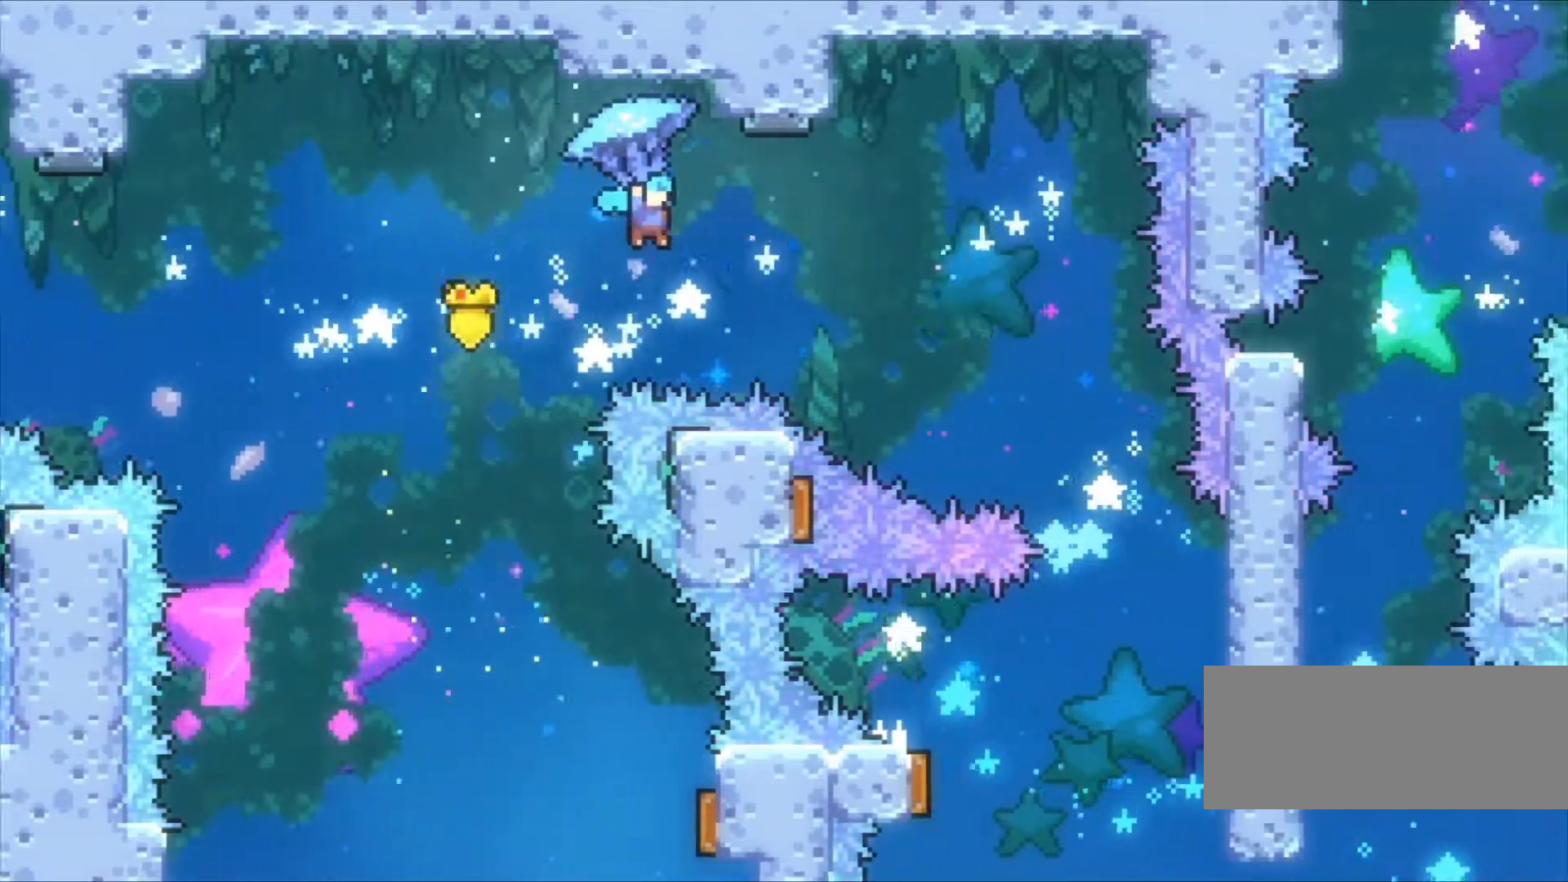
{"keys": ["right", "z"], "events": []}
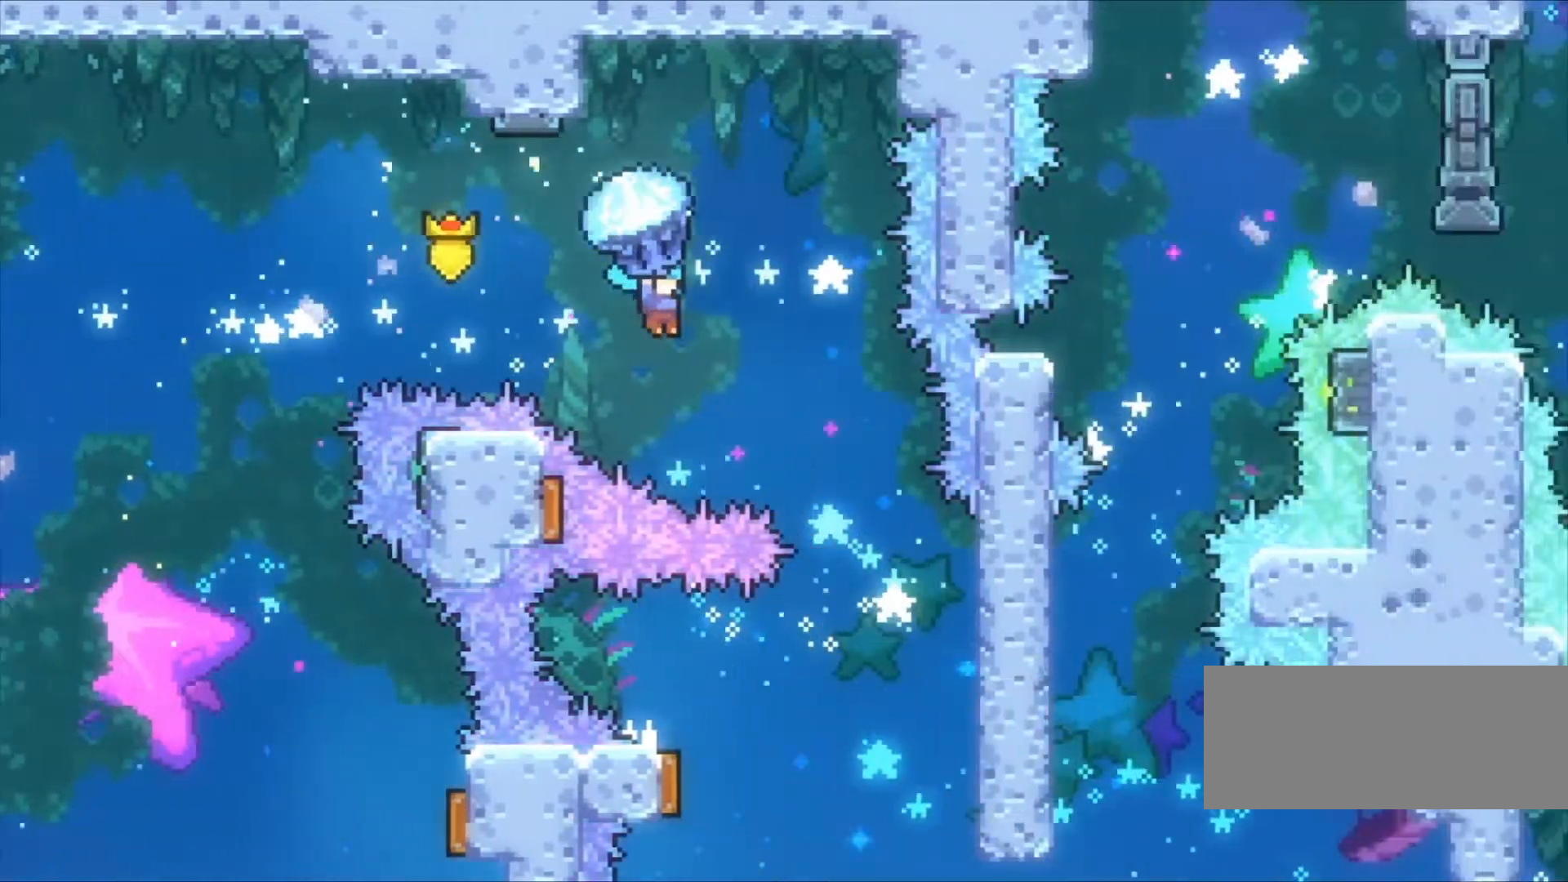
{"keys": ["z"], "events": [[167, "right", "up"], [233, "down", "down"], [367, "down", "up"]]}
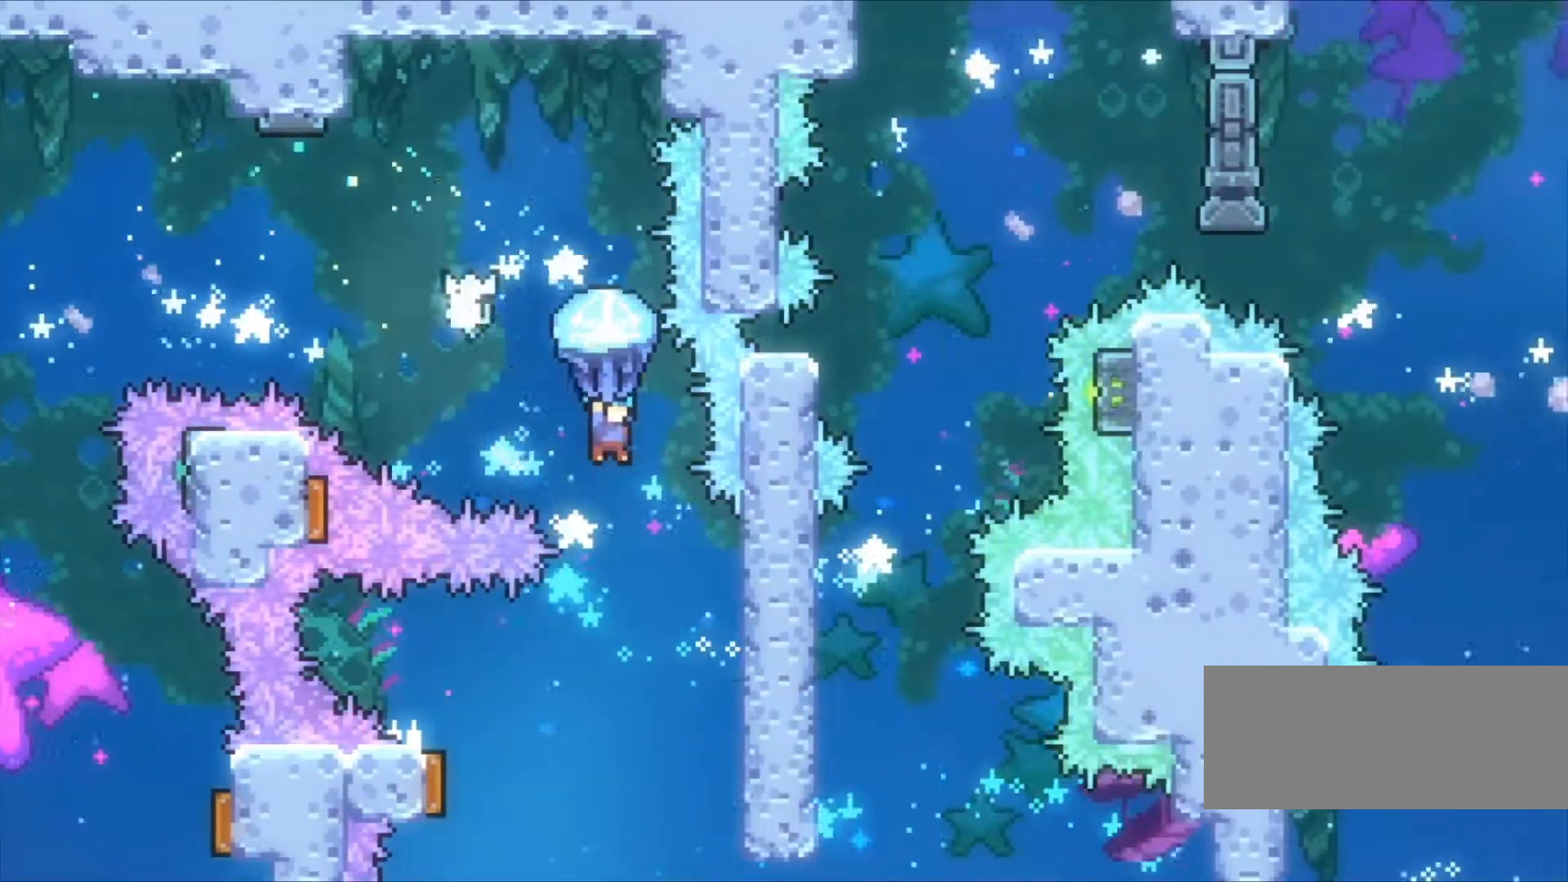
{"keys": ["right", "z"], "events": [[300, "right", "down"]]}
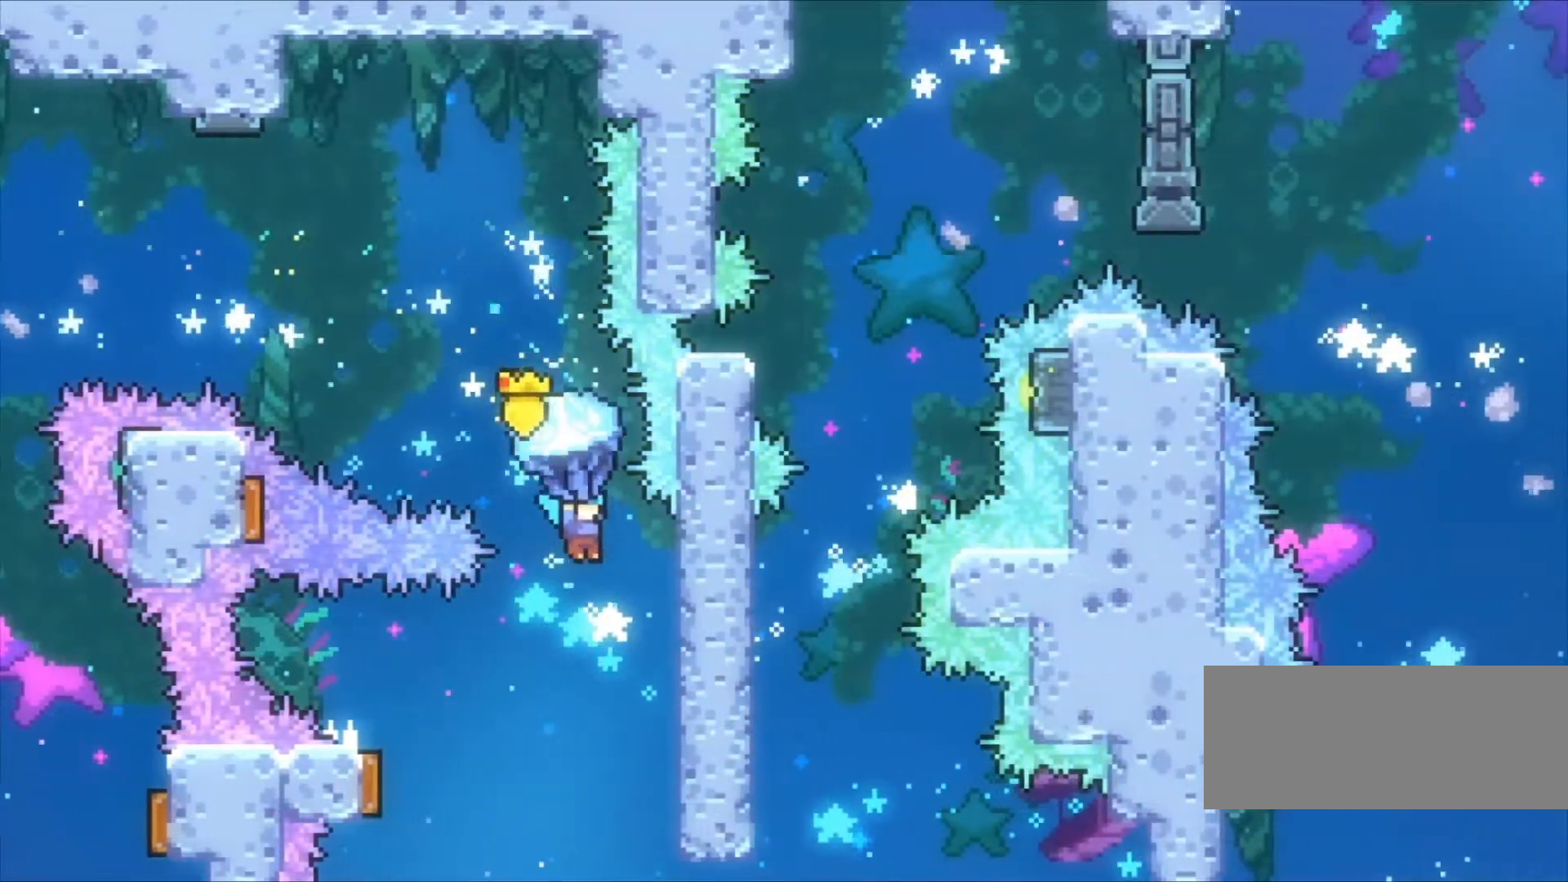
{"keys": ["z"], "events": [[33, "z", "up"], [100, "z", "down"], [400, "right", "up"]]}
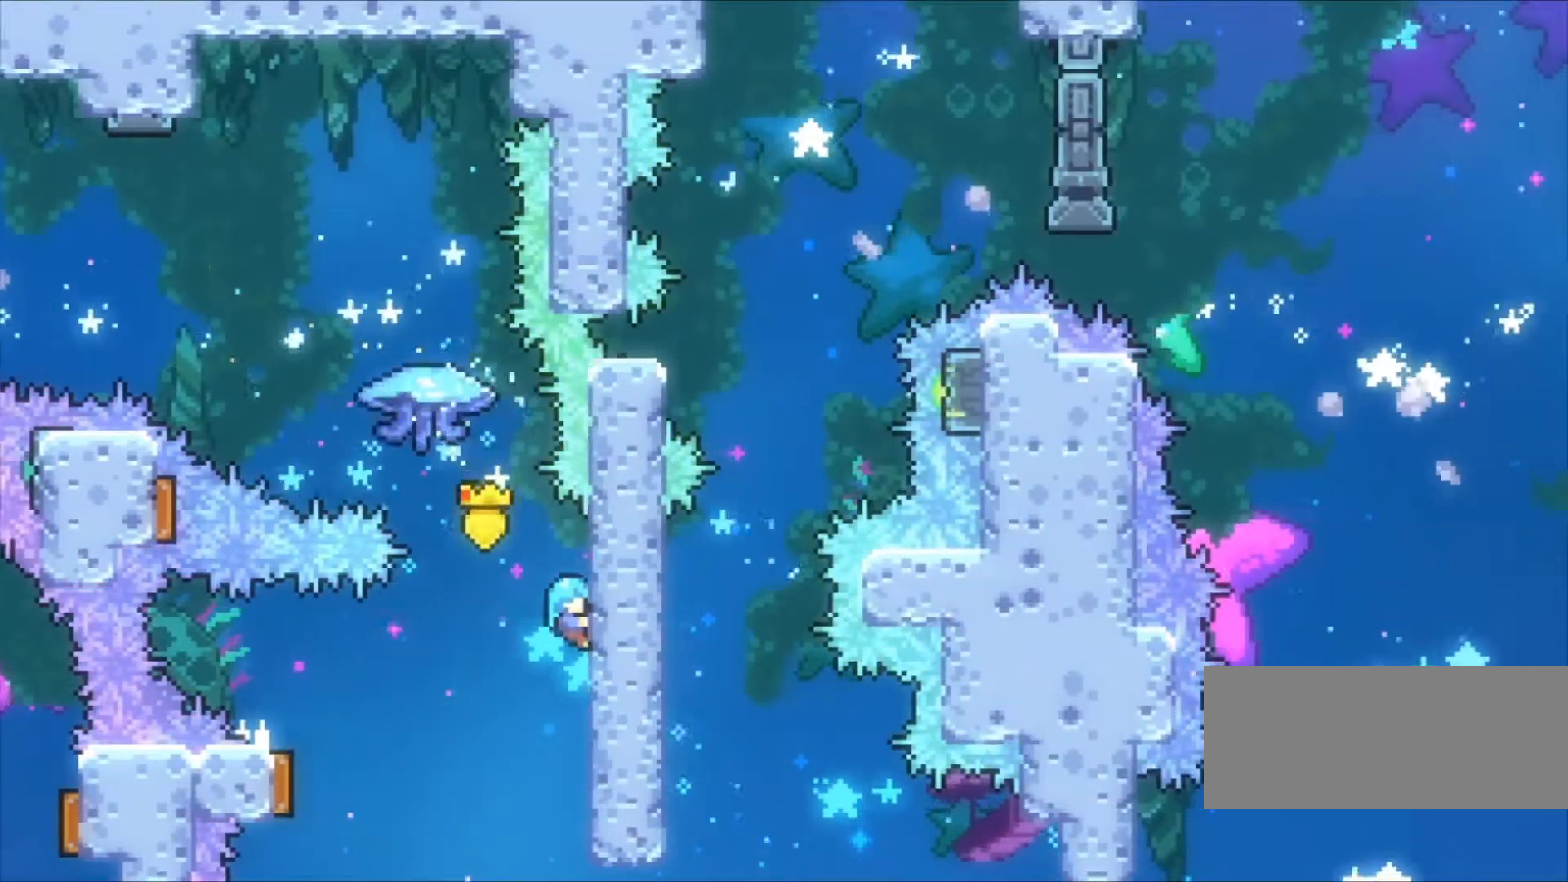
{"keys": ["z"], "events": []}
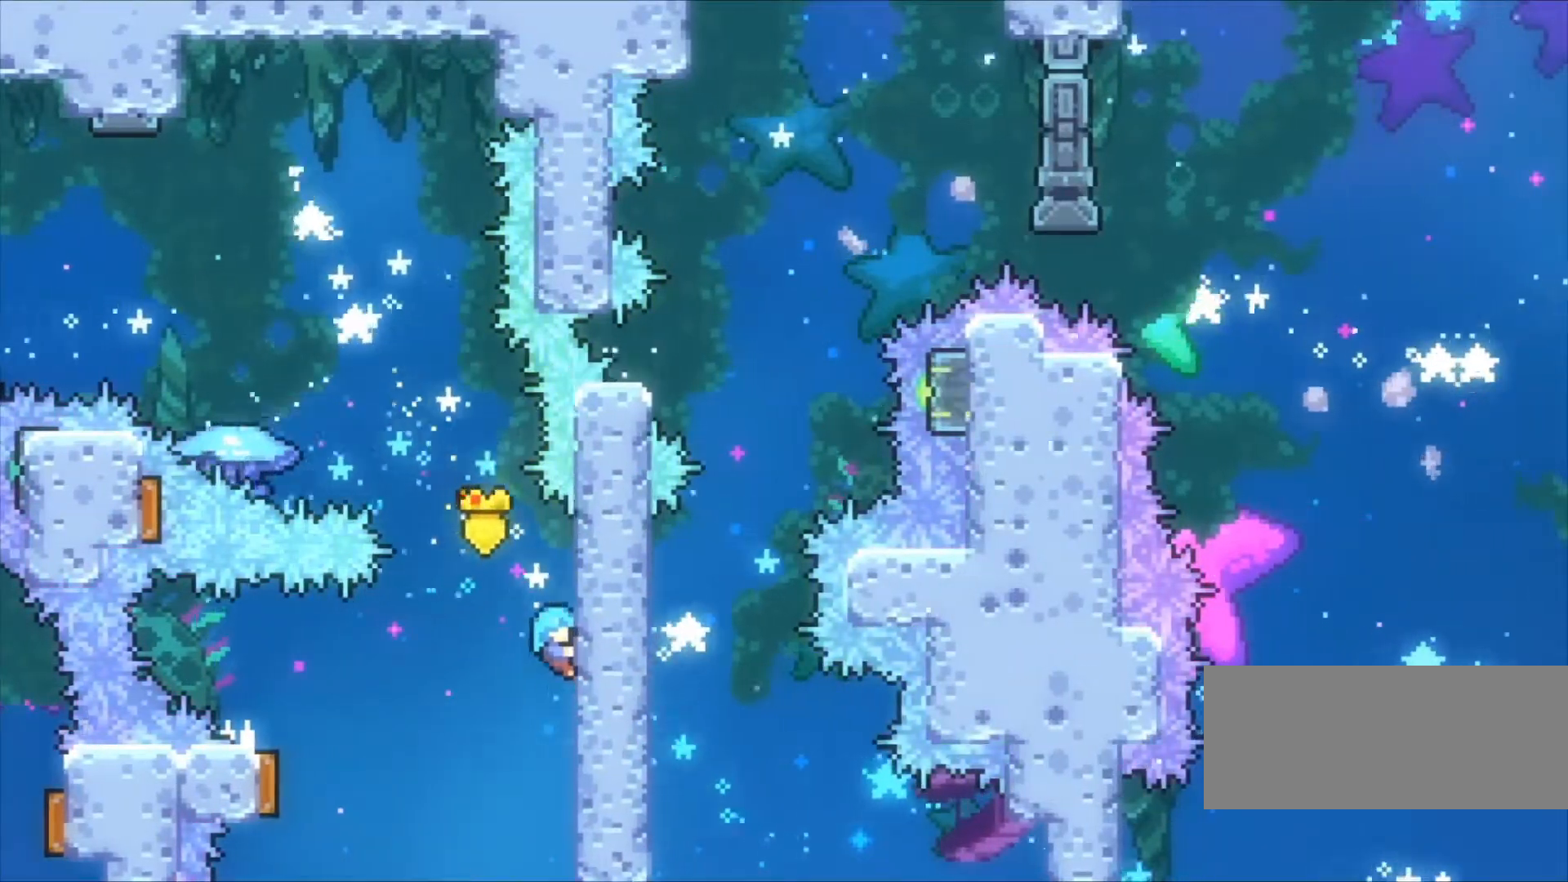
{"keys": ["c", "left", "z"], "events": [[300, "c", "down"], [300, "left", "down"]]}
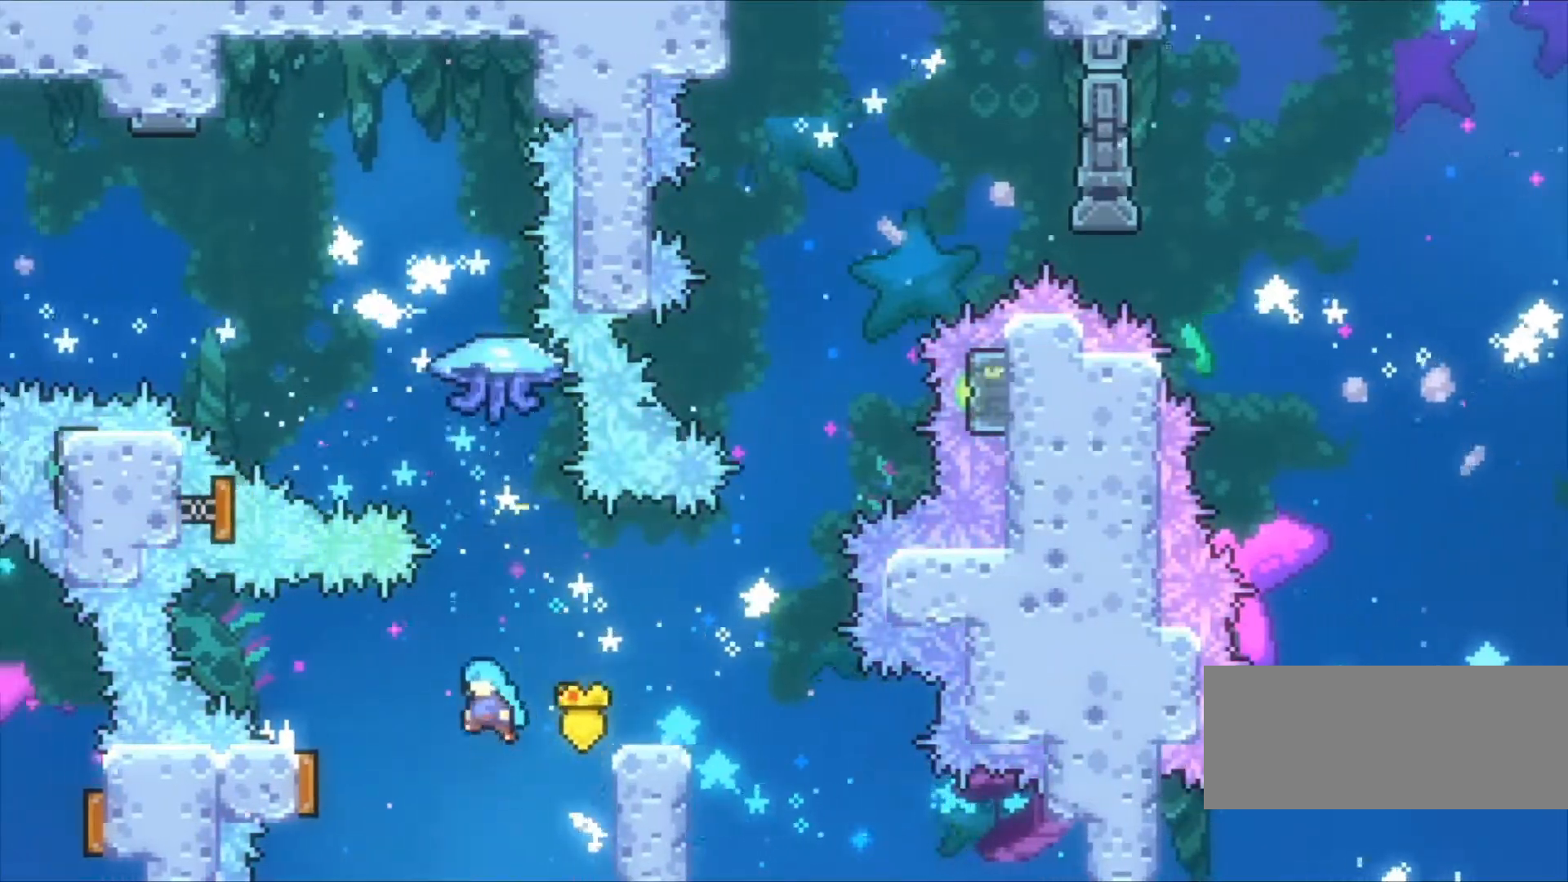
{"keys": ["right", "z"], "events": [[367, "left", "up"], [400, "right", "down"], [467, "c", "up"]]}